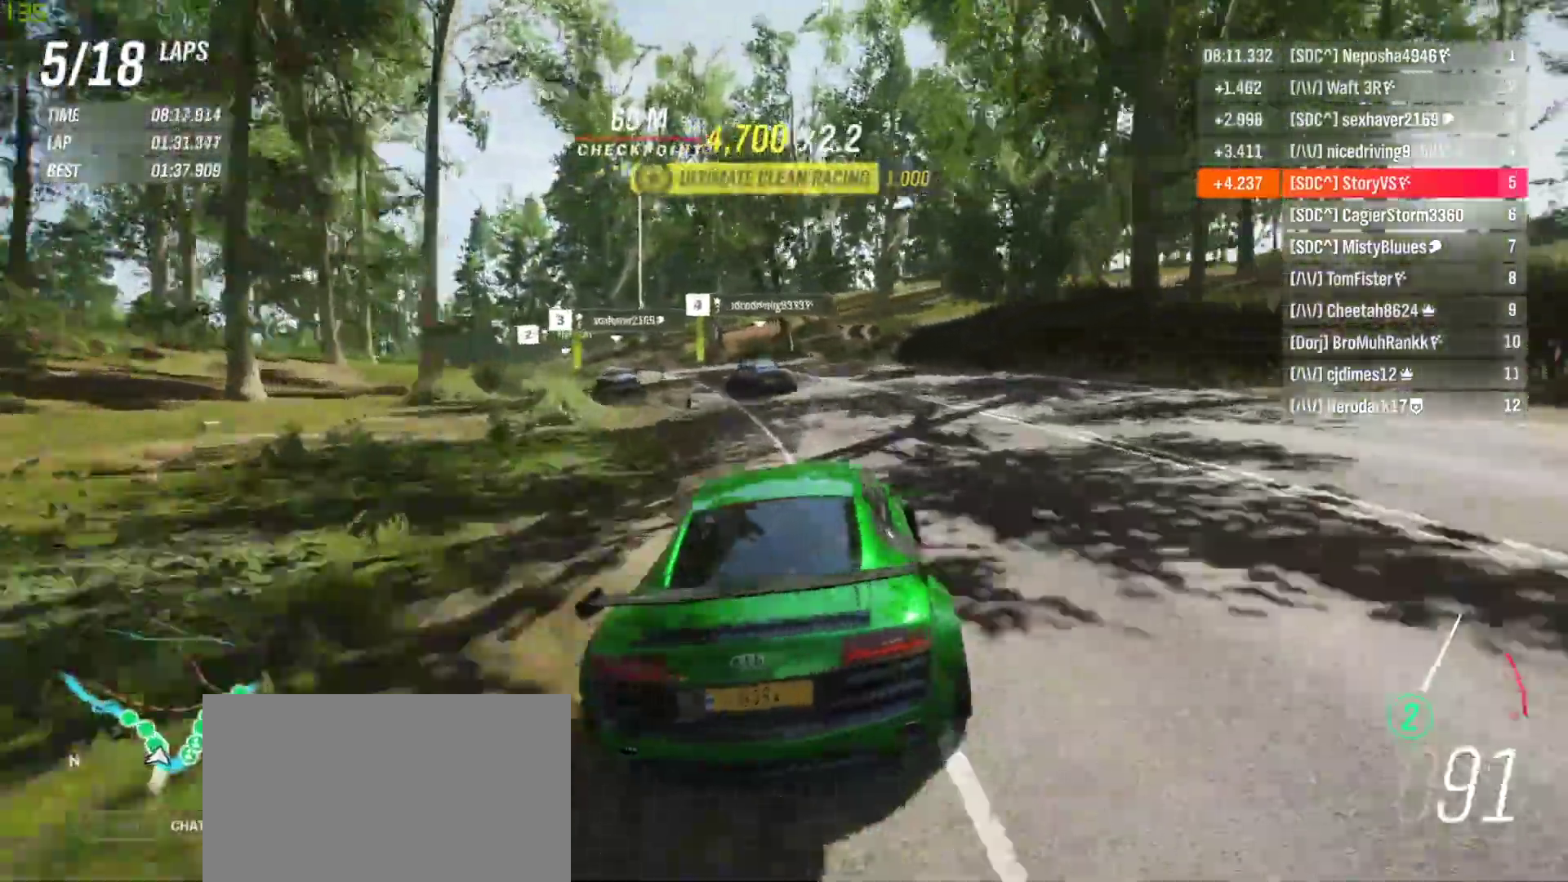
Gameplay with a controller (PlayStation layout); each line is a JSON object with the inputs held at the frame after it. "events" lists button and stick changes between this image and that frame as [ms after this image, input, new state], when the widget could be followed in between. Not read: L3 R3 right_stick.
{"buttons": ["R2"], "left_stick": "center", "events": [[133, "left_stick", "center"]]}
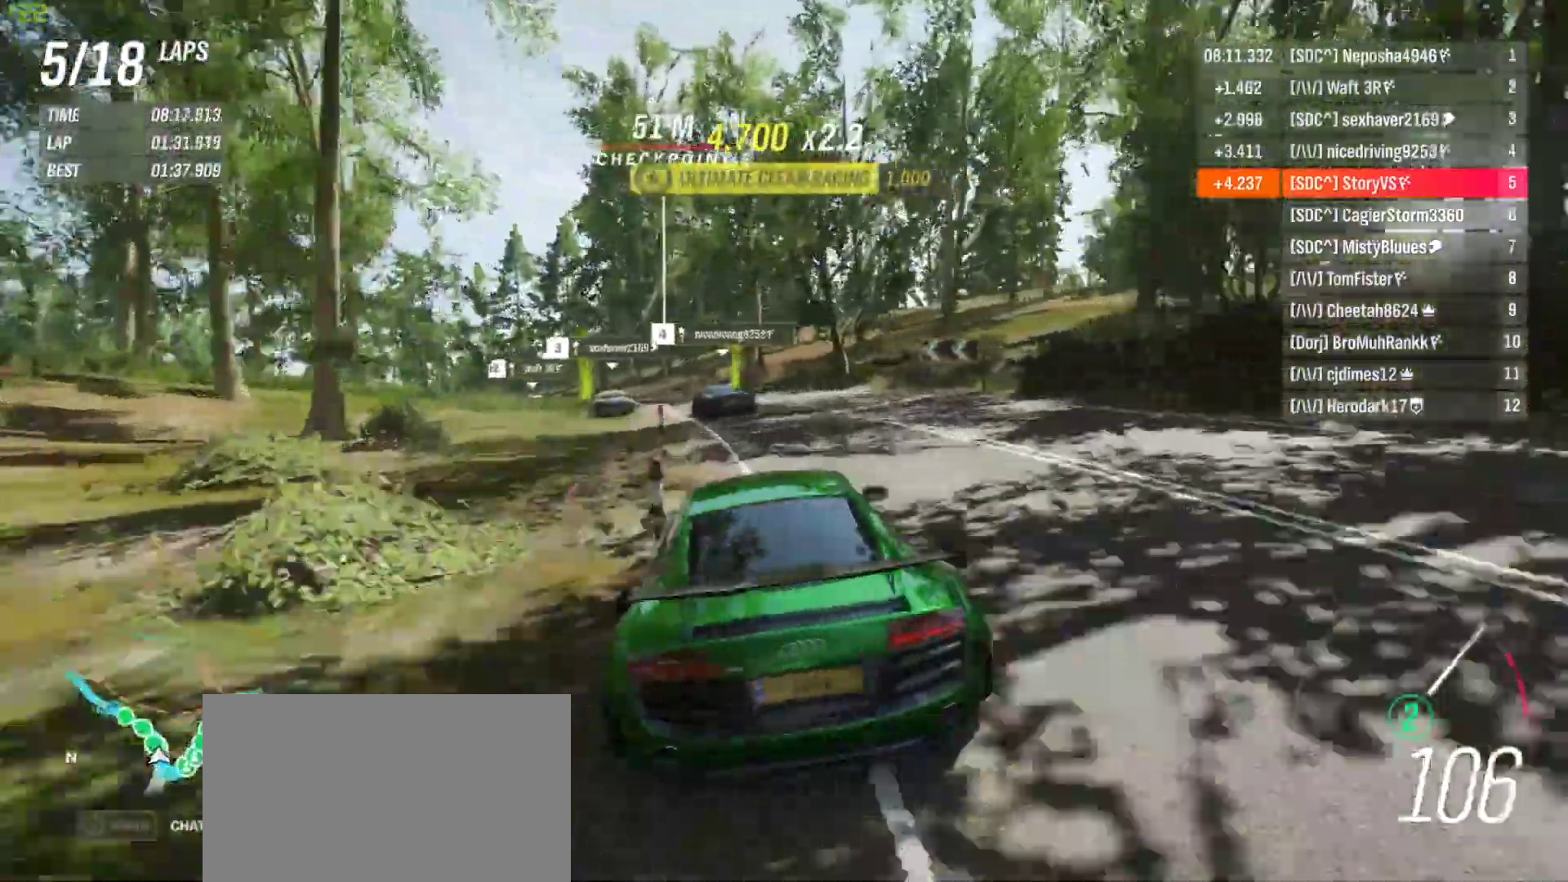
{"buttons": ["R2"], "left_stick": "left", "events": [[33, "left_stick", "left"], [200, "left_stick", "center"], [267, "left_stick", "left"]]}
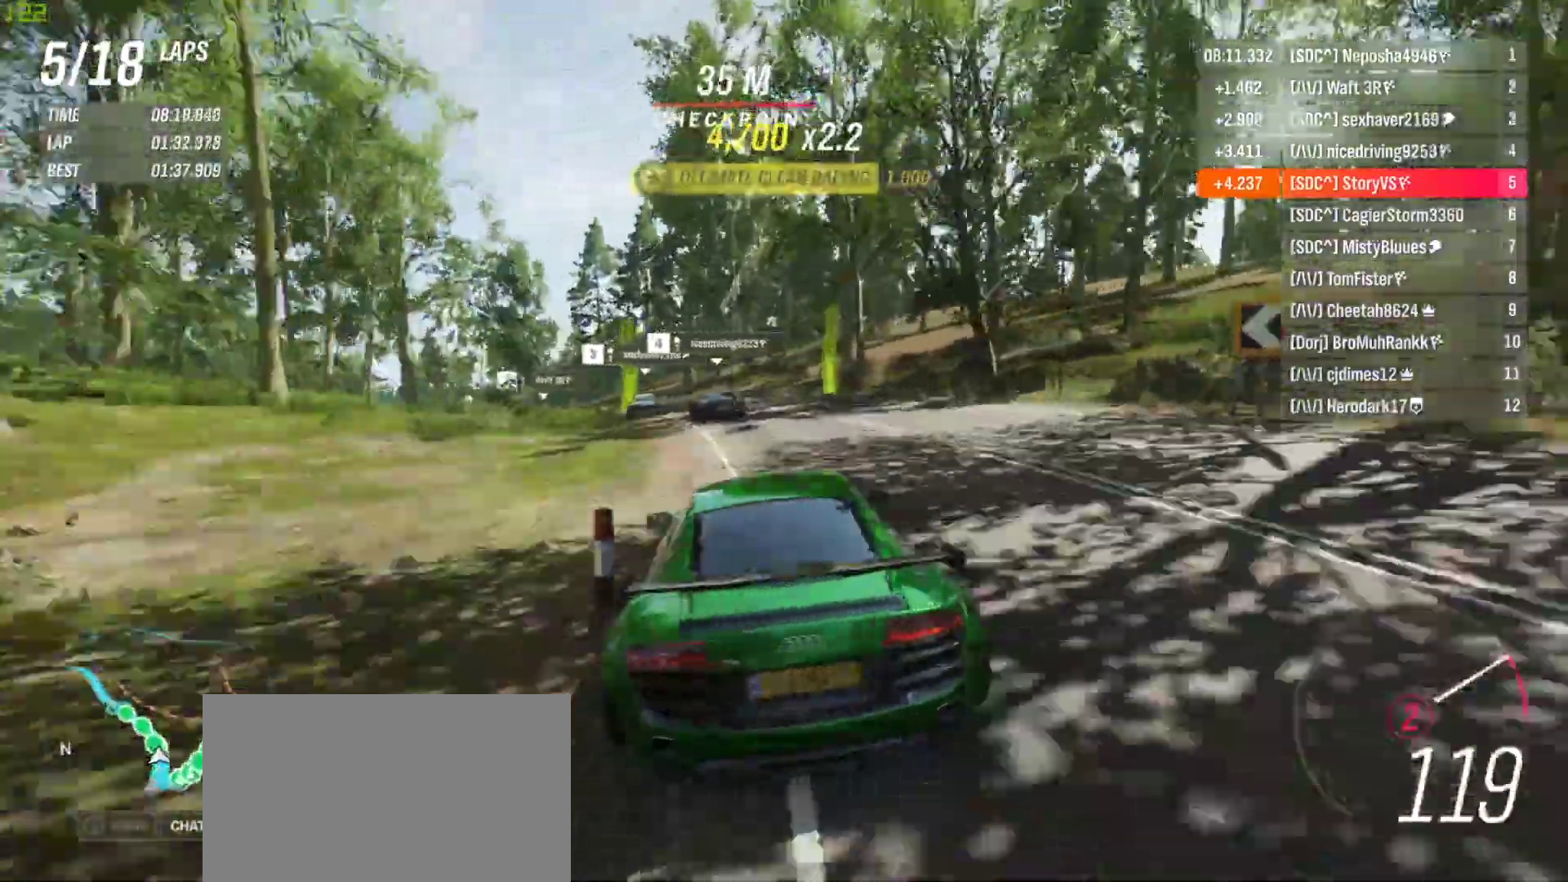
{"buttons": ["CROSS", "R1", "R2"], "left_stick": "left", "events": [[500, "CROSS", "down"], [500, "R1", "down"]]}
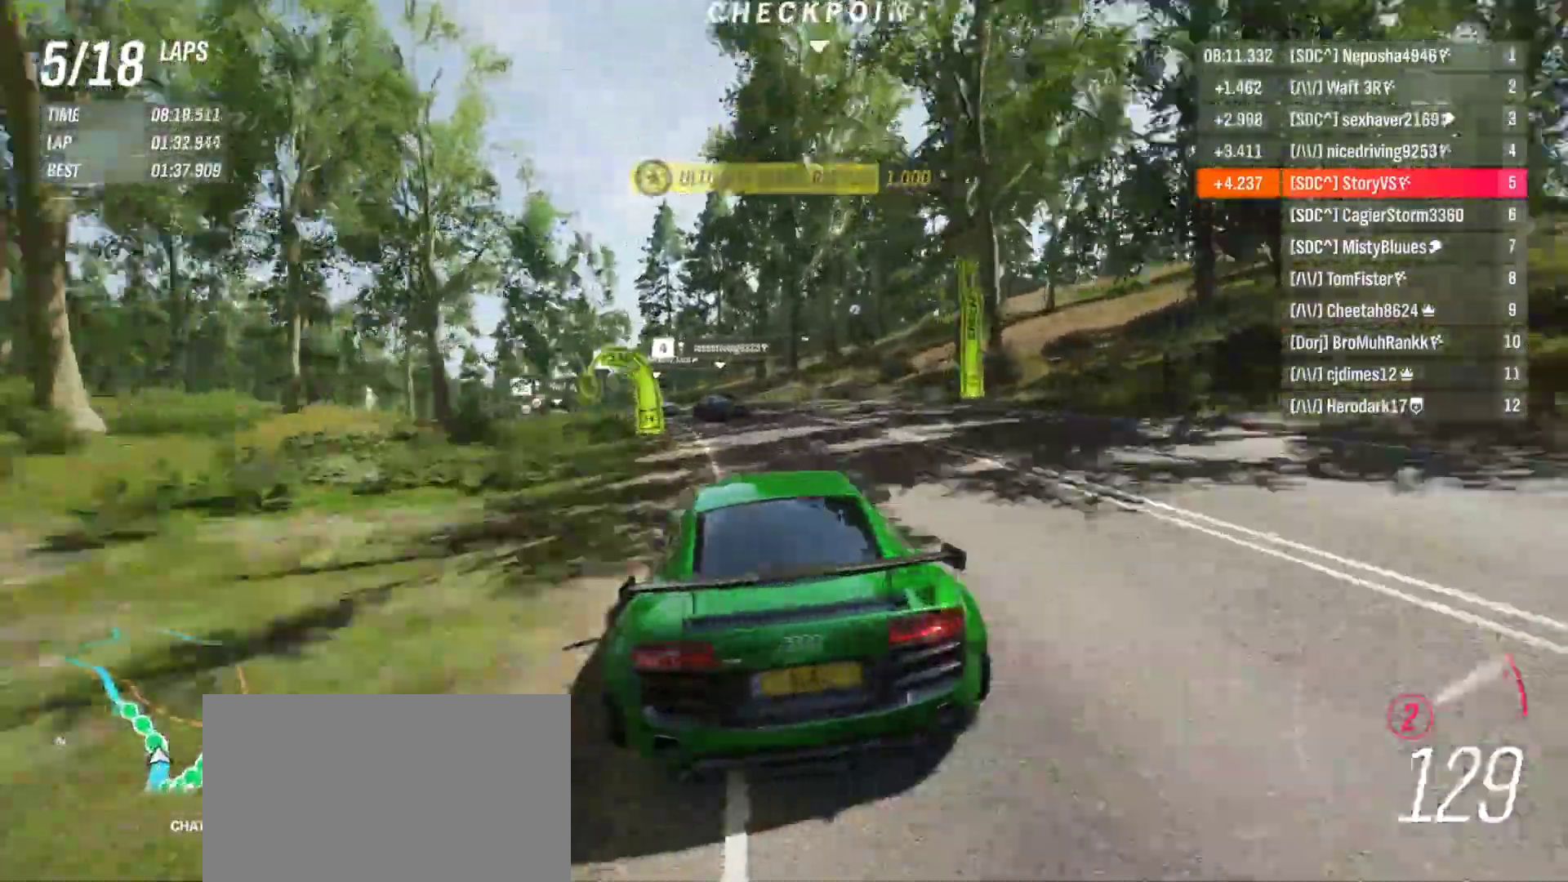
{"buttons": ["R2"], "left_stick": "left", "events": [[67, "CROSS", "up"], [67, "R1", "up"]]}
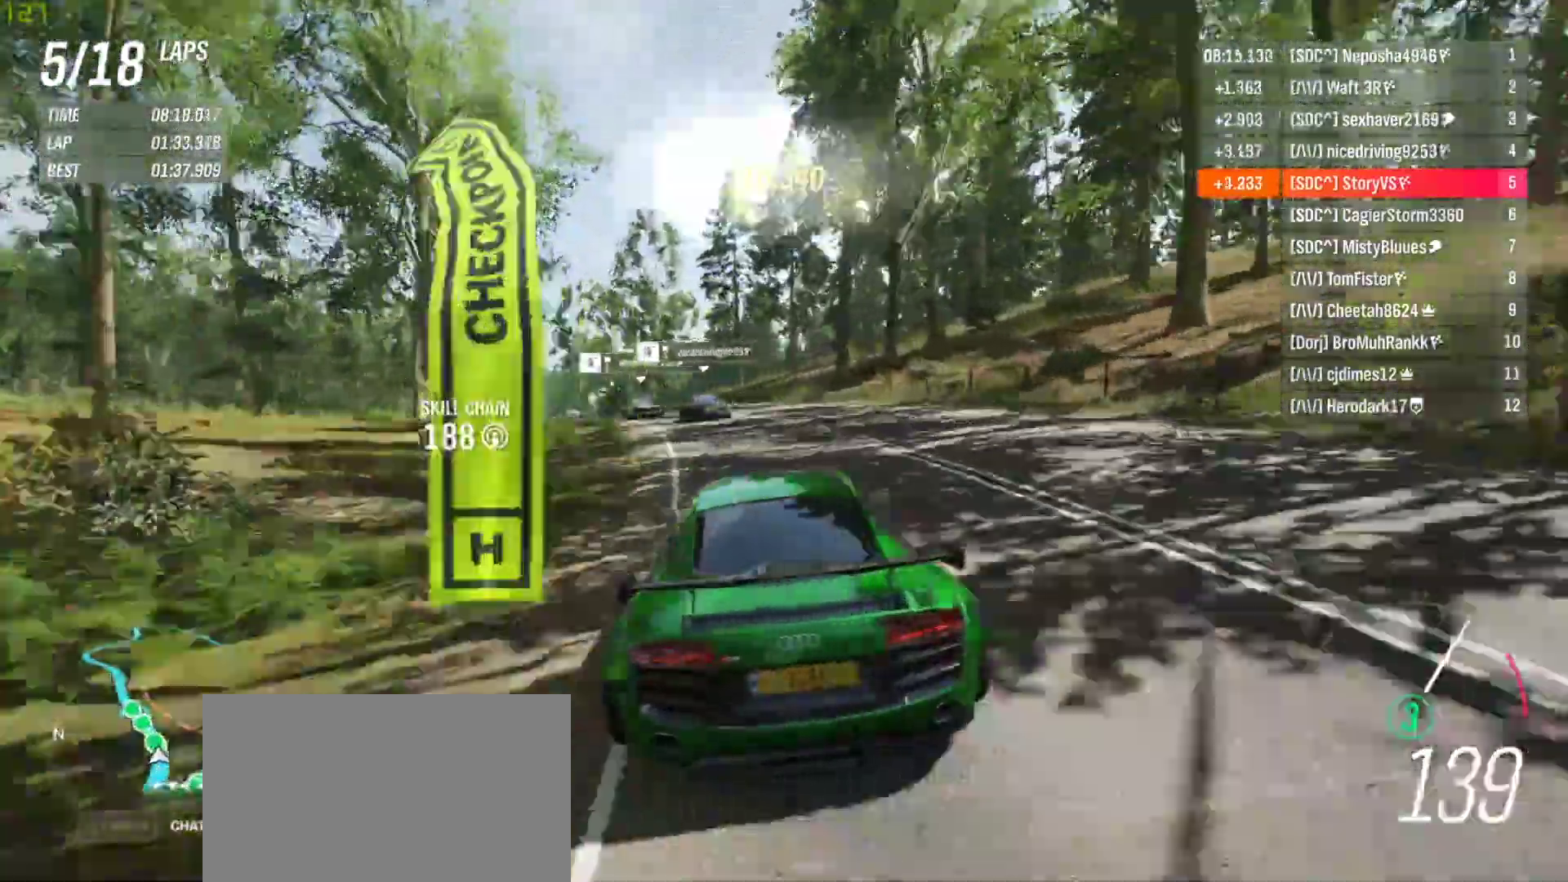
{"buttons": ["R2"], "left_stick": "left", "events": []}
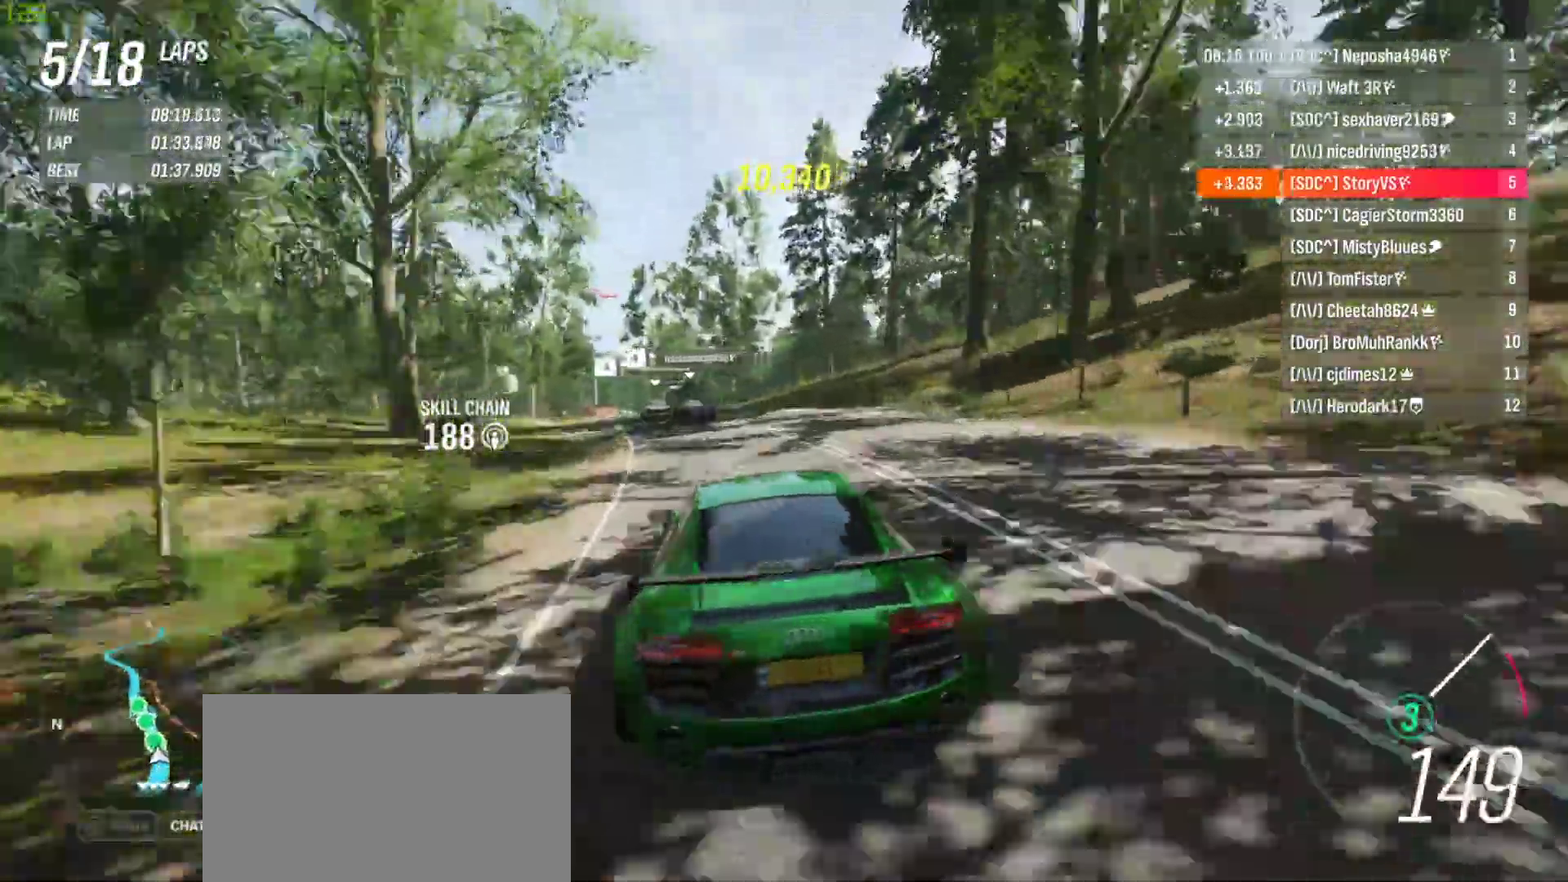
{"buttons": ["R2"], "left_stick": "center", "events": [[33, "left_stick", "center"], [100, "left_stick", "left"], [267, "left_stick", "center"], [333, "left_stick", "left"], [500, "left_stick", "center"]]}
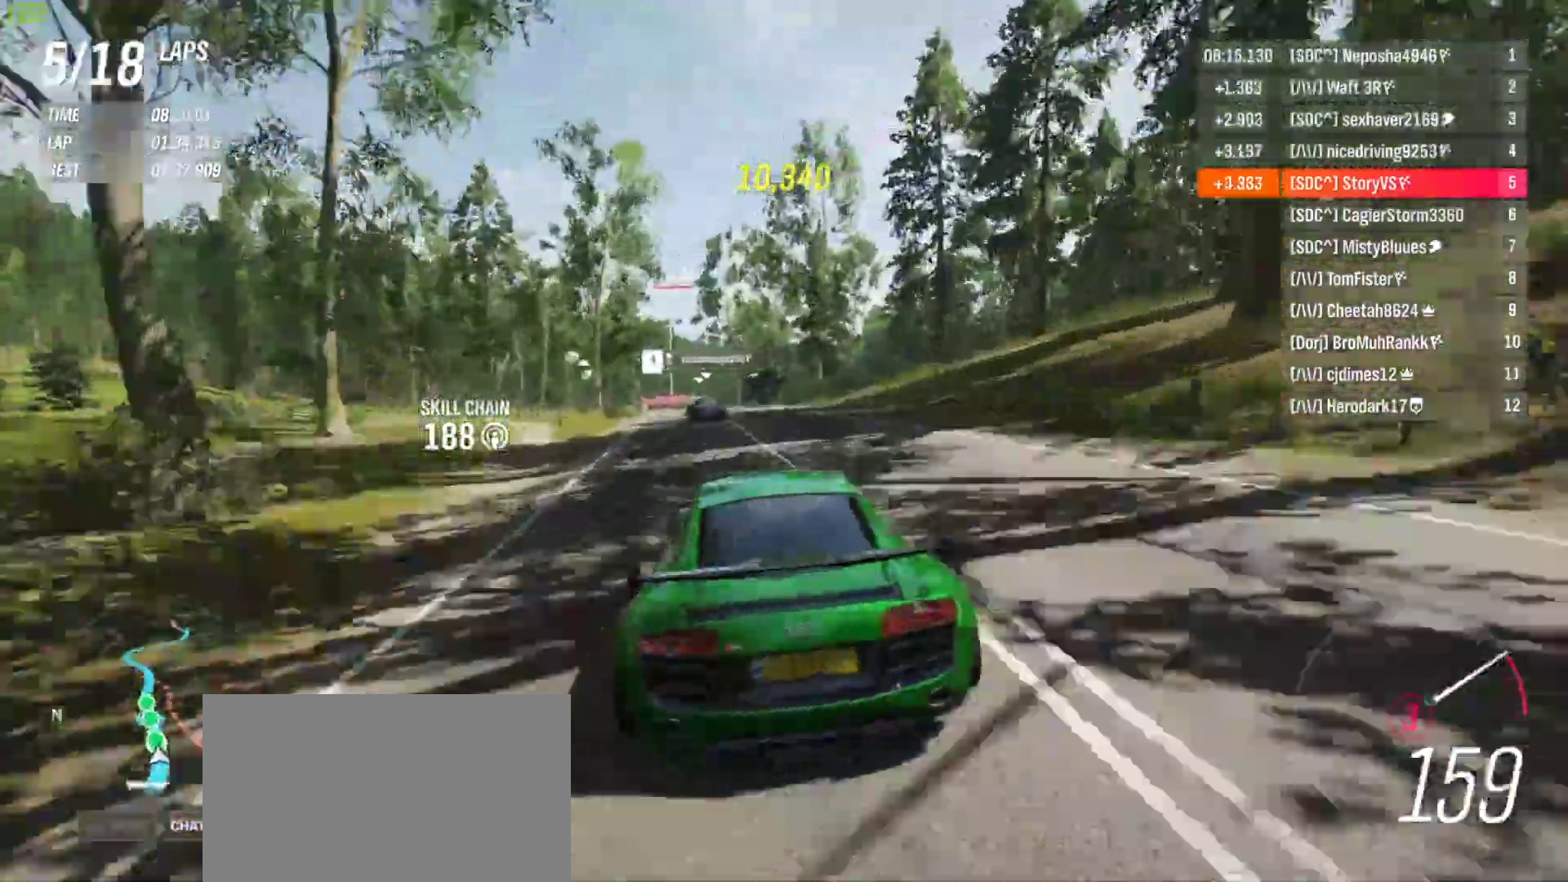
{"buttons": ["R2"], "left_stick": "center", "events": [[67, "left_stick", "left"], [200, "left_stick", "center"], [300, "left_stick", "left"], [400, "left_stick", "center"]]}
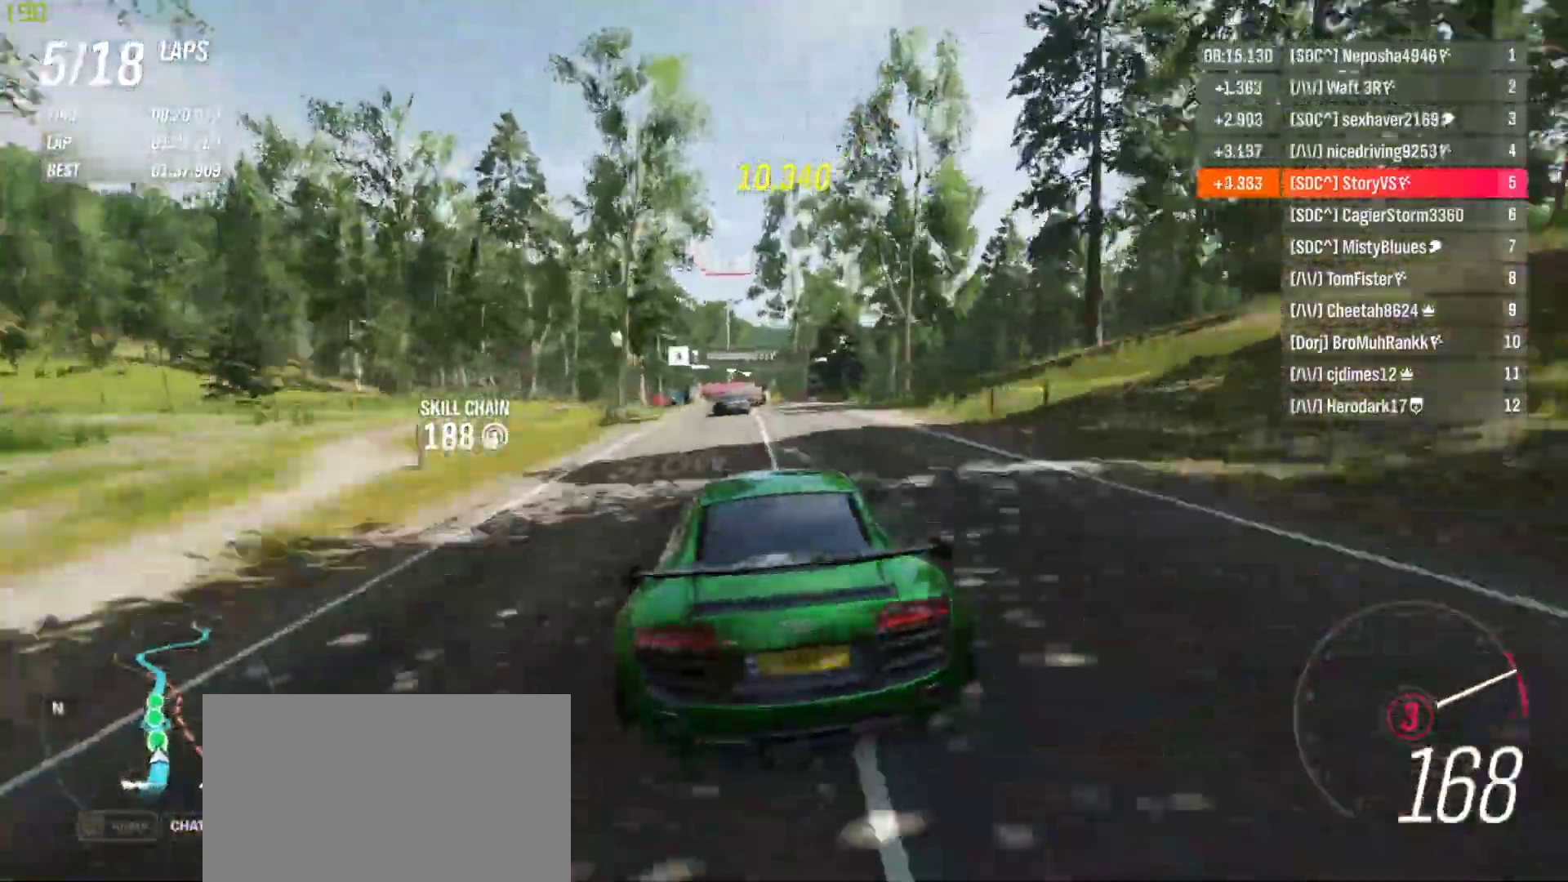
{"buttons": ["R2"], "left_stick": "left", "events": [[233, "left_stick", "left"], [300, "left_stick", "center"], [367, "CROSS", "down"], [367, "R1", "down"], [467, "CROSS", "up"], [467, "R1", "up"], [500, "left_stick", "left"]]}
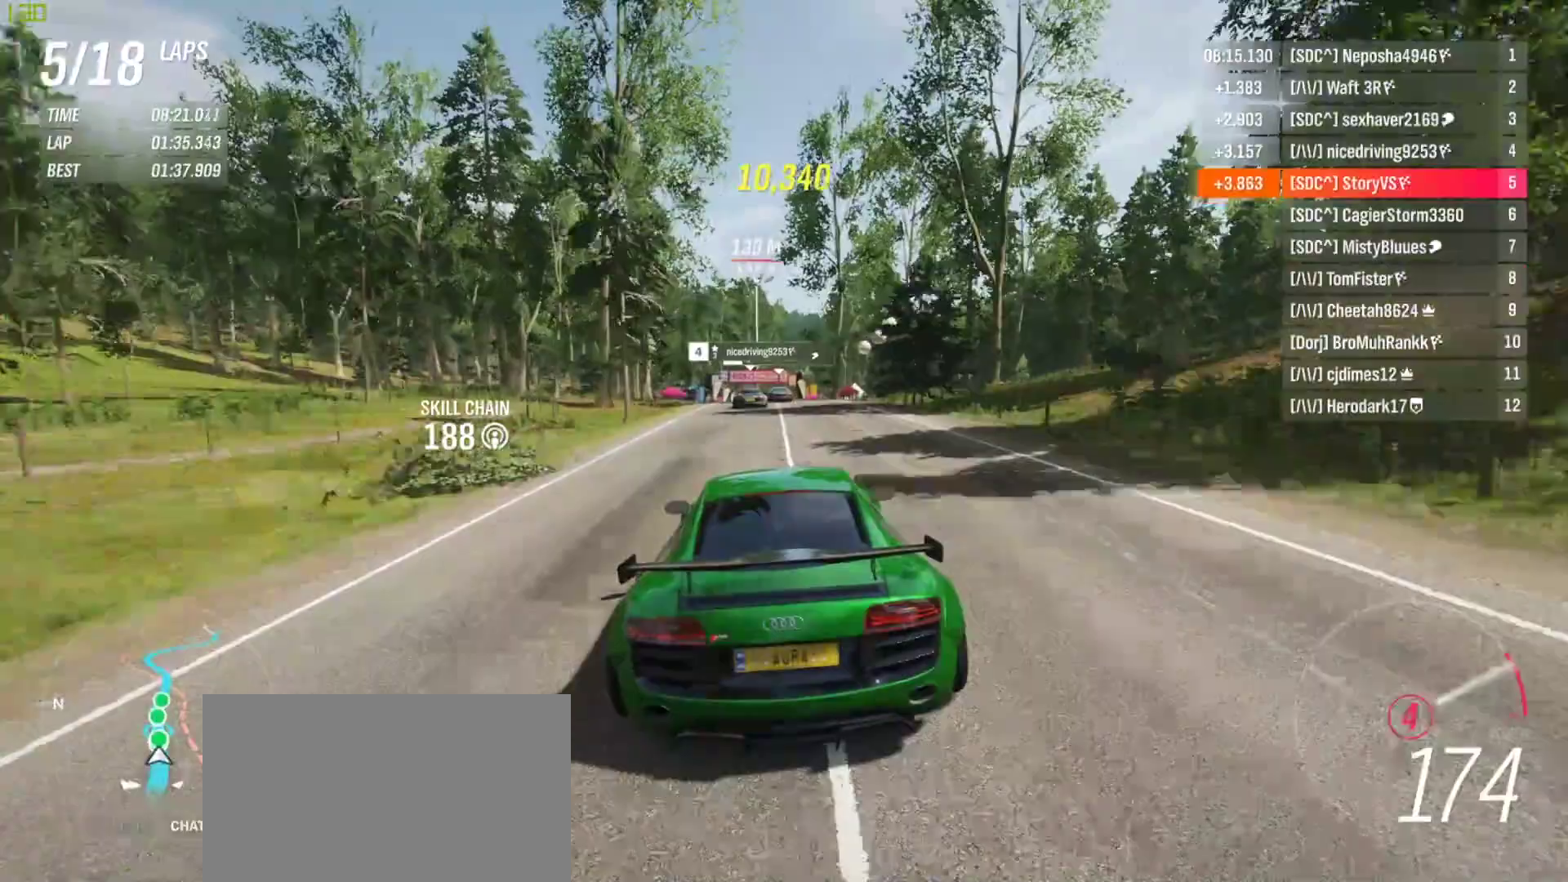
{"buttons": ["R2"], "left_stick": "center", "events": [[100, "left_stick", "center"], [400, "left_stick", "left"], [500, "left_stick", "center"]]}
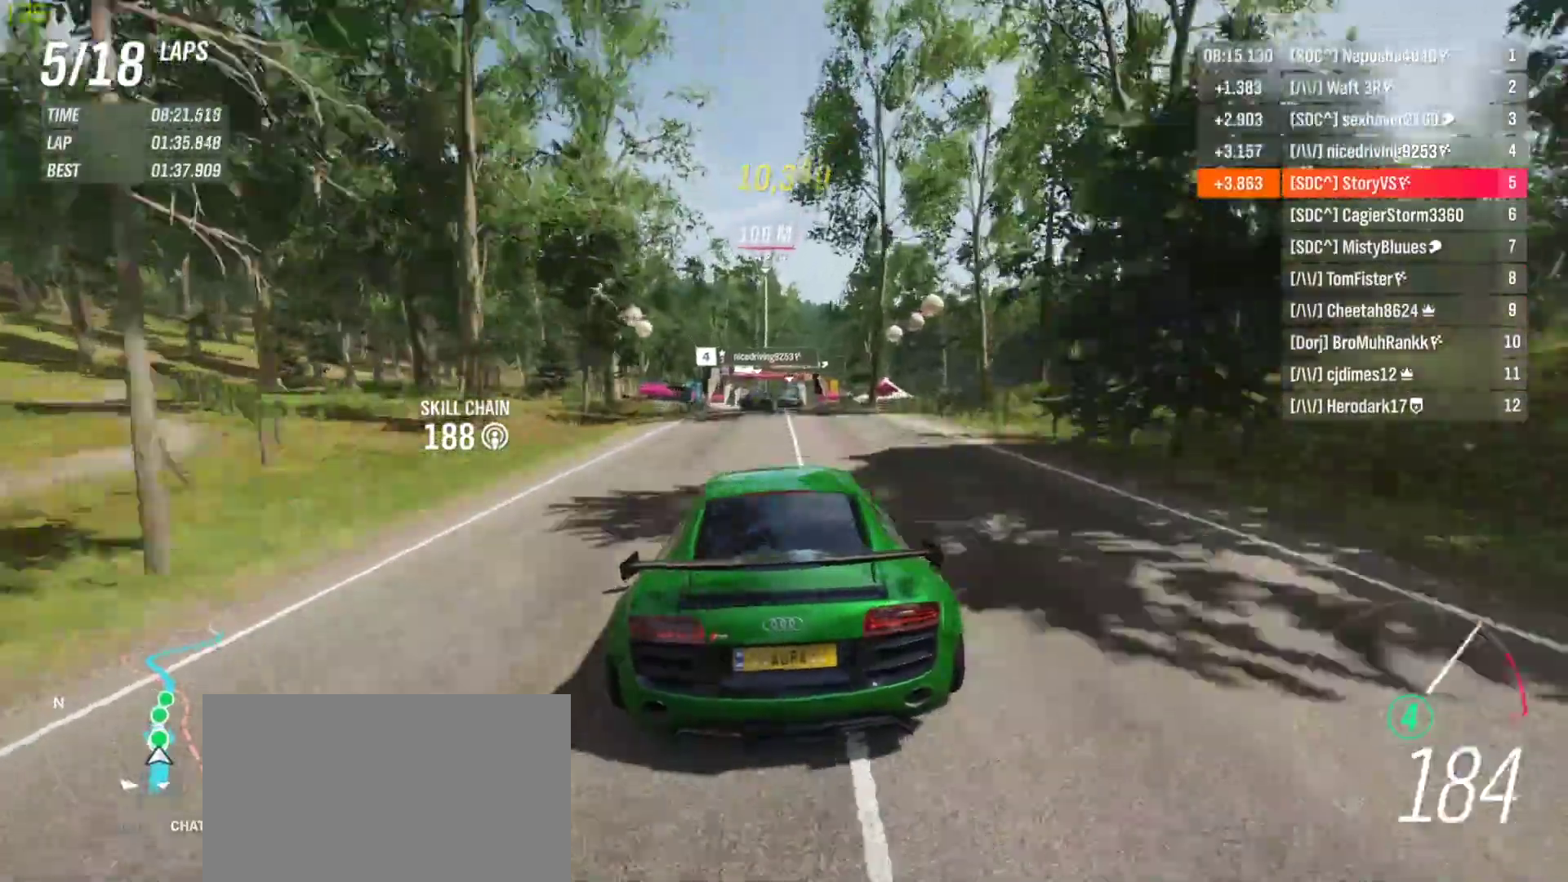
{"buttons": ["R2"], "left_stick": "center", "events": []}
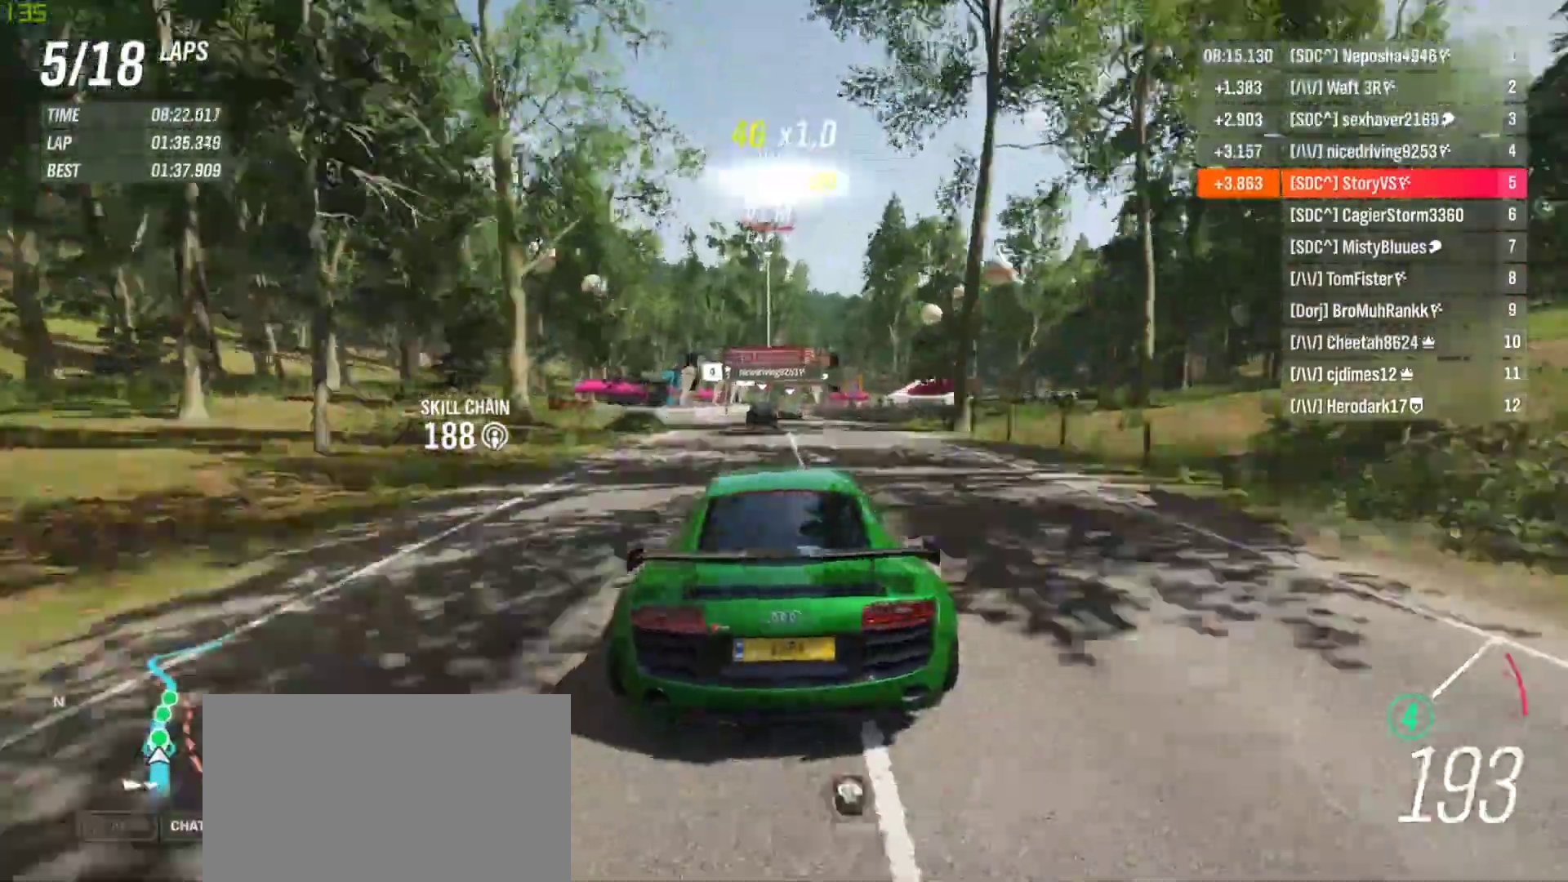
{"buttons": ["R2"], "left_stick": "center", "events": [[100, "left_stick", "right"], [200, "left_stick", "center"]]}
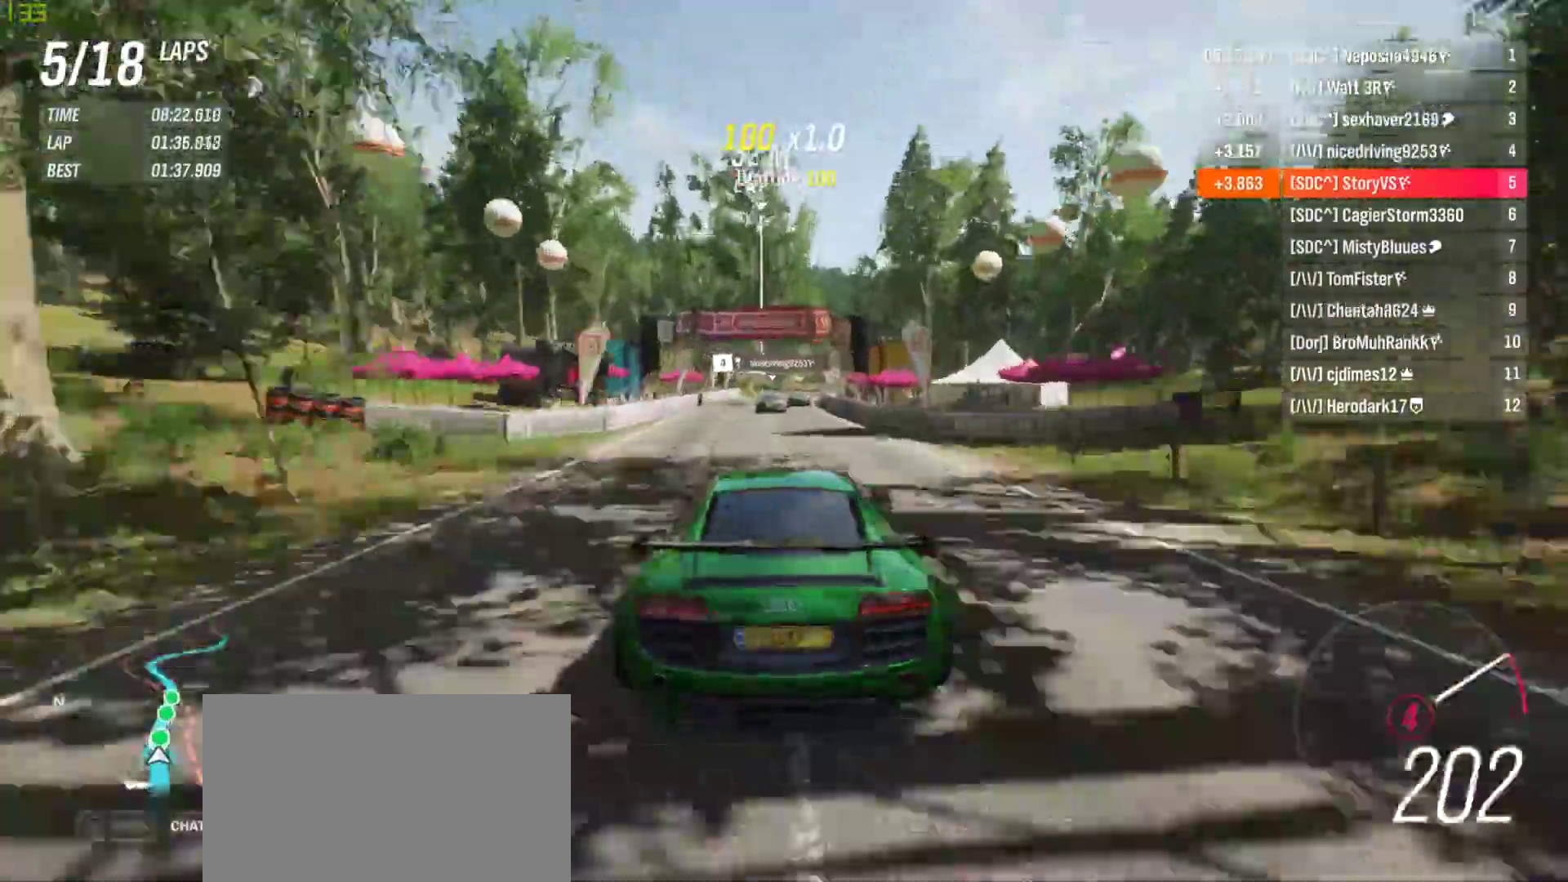
{"buttons": ["R2"], "left_stick": "center", "events": [[67, "left_stick", "right"], [167, "left_stick", "center"], [367, "left_stick", "right"], [433, "left_stick", "center"]]}
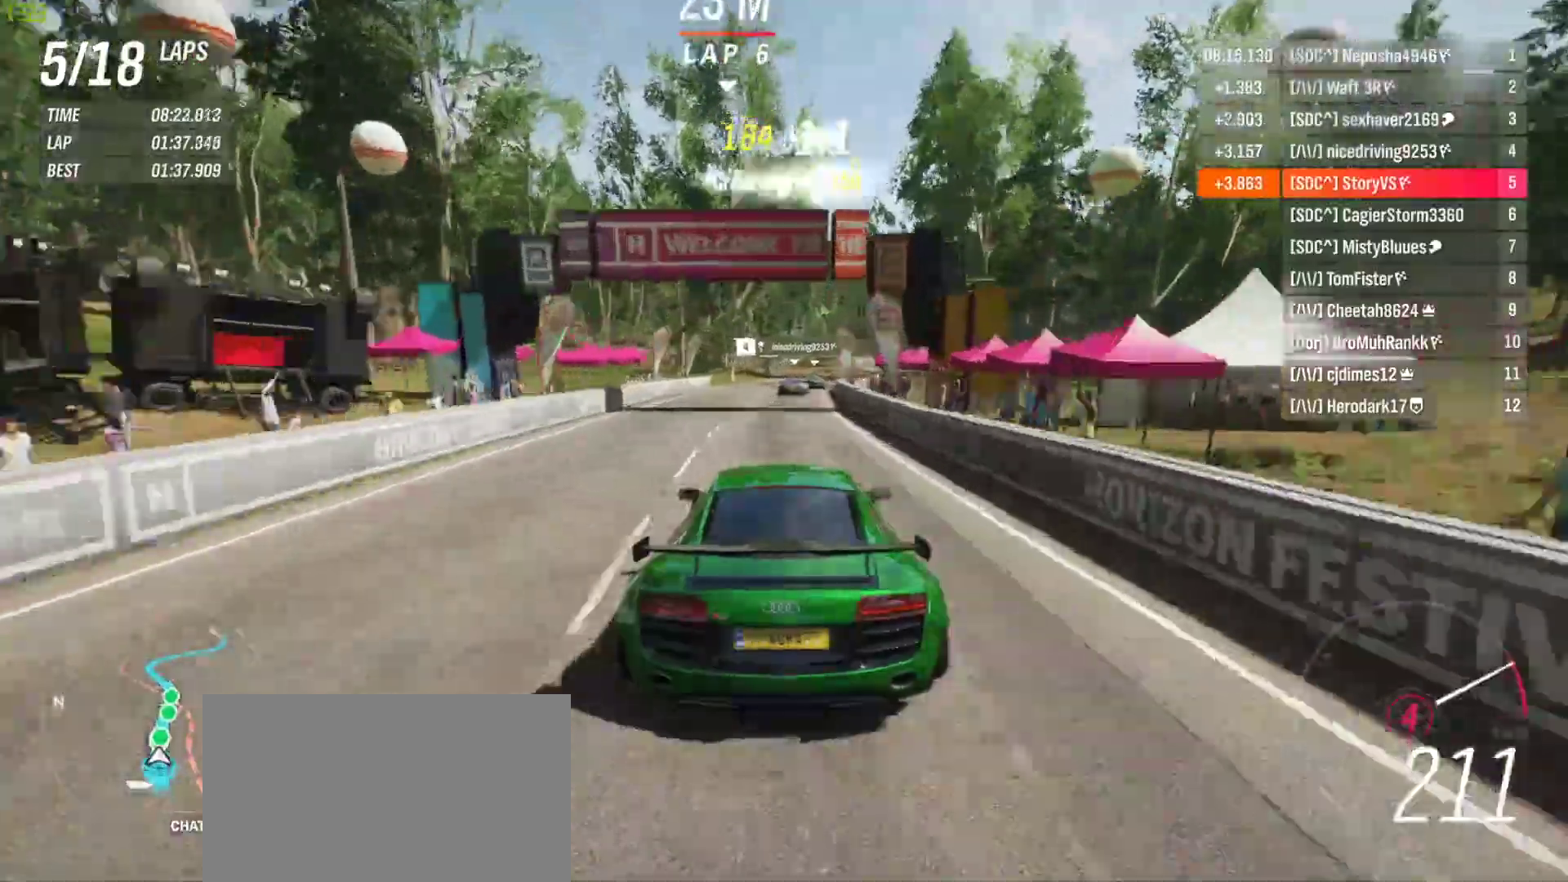
{"buttons": ["R2"], "left_stick": "center", "events": [[100, "left_stick", "right"], [233, "left_stick", "center"], [300, "left_stick", "right"], [433, "left_stick", "center"]]}
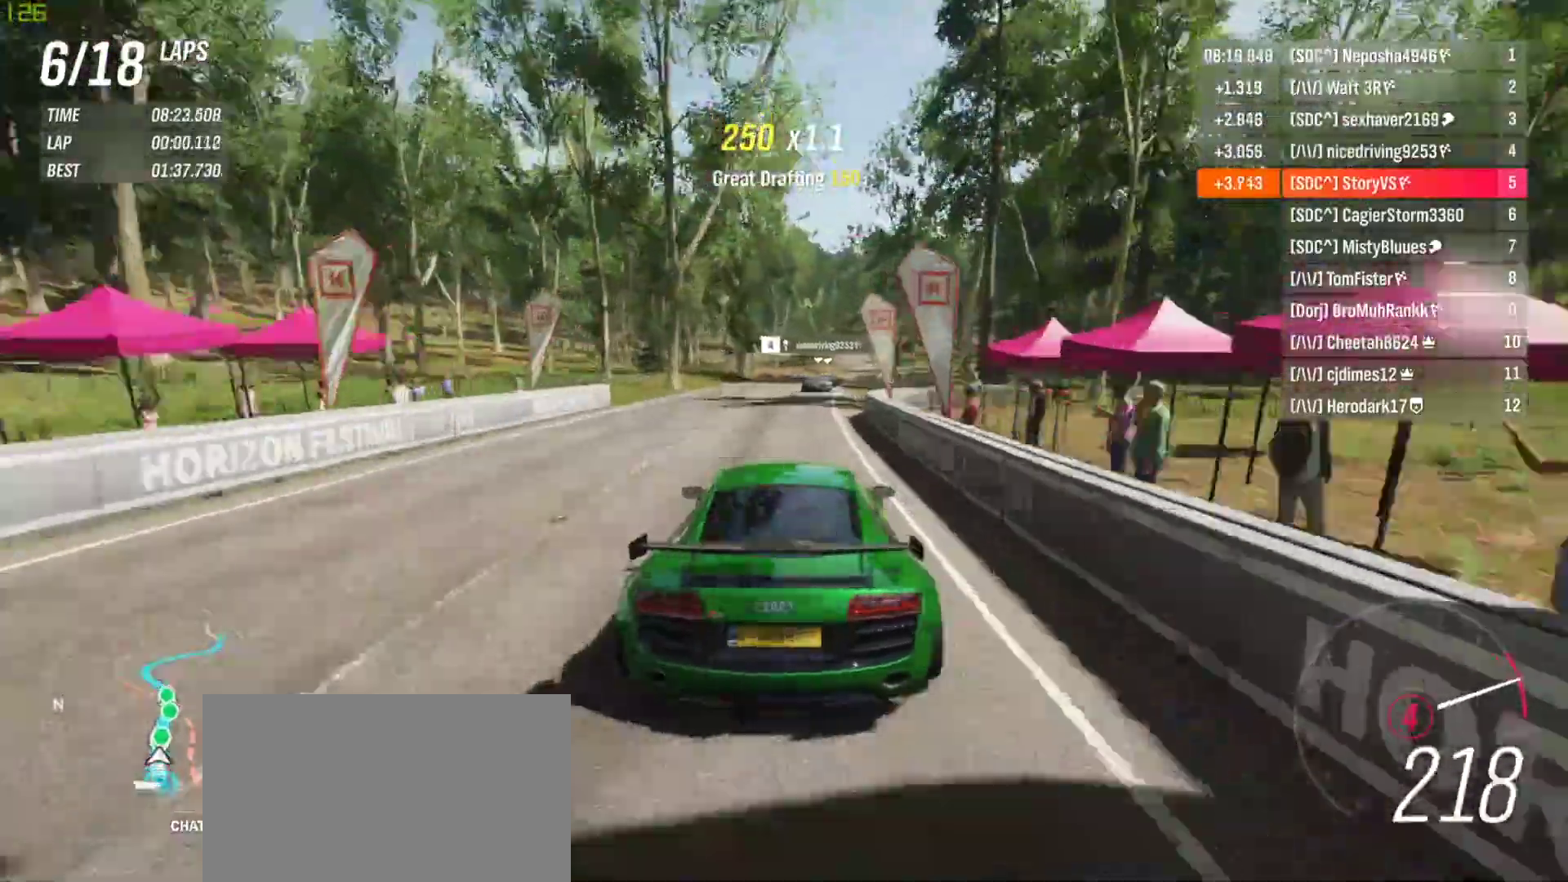
{"buttons": ["R2"], "left_stick": "center", "events": [[33, "left_stick", "right"], [200, "CROSS", "down"], [200, "R1", "down"], [200, "left_stick", "center"], [300, "CROSS", "up"], [300, "R1", "up"], [333, "left_stick", "right"], [467, "left_stick", "center"]]}
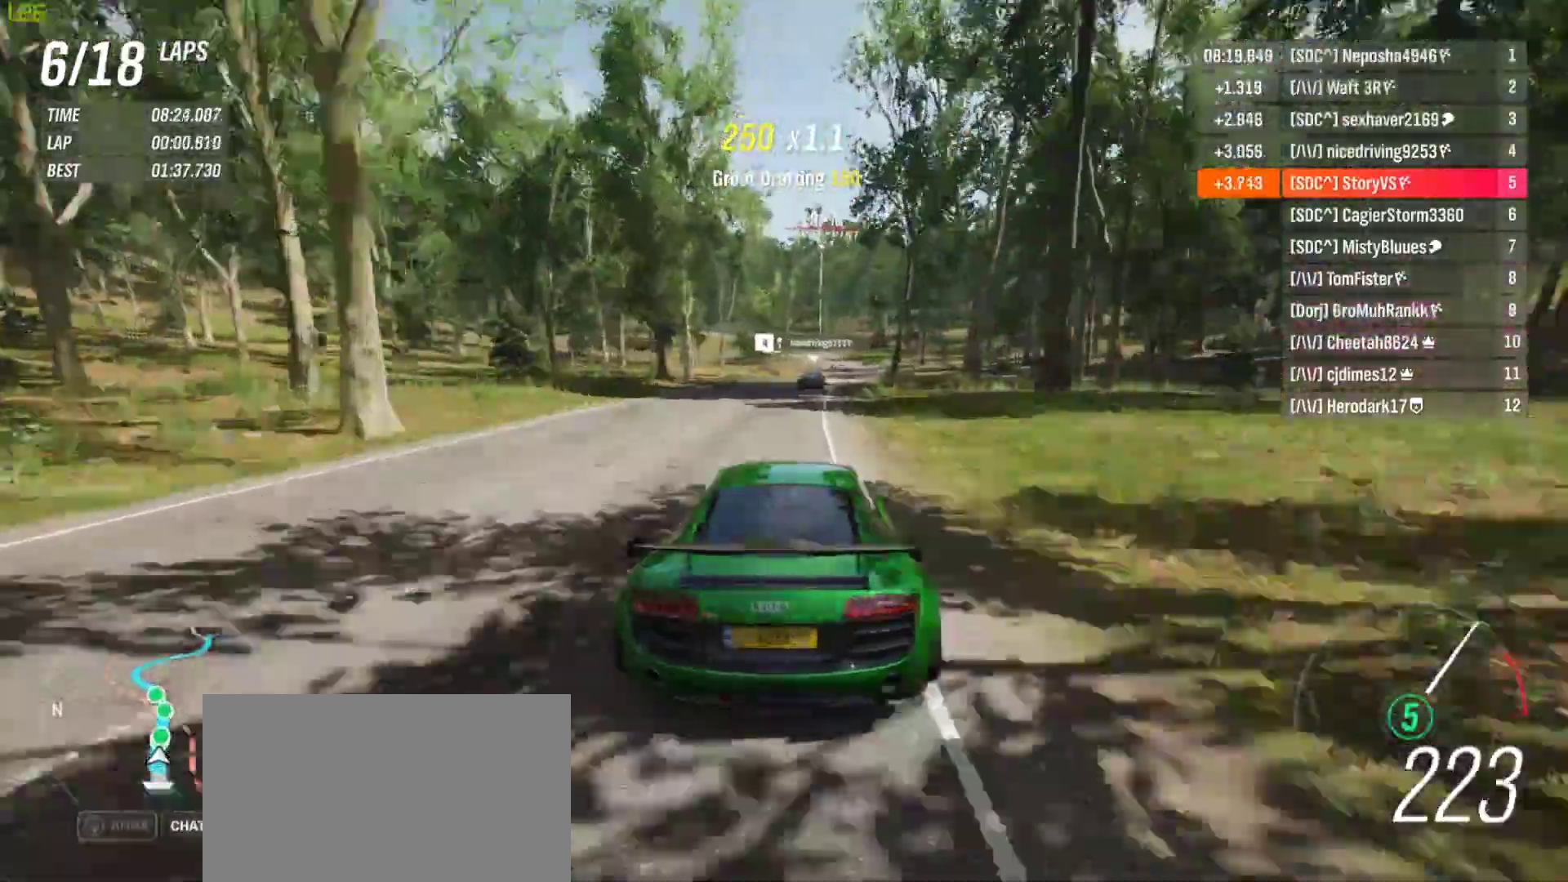
{"buttons": ["R2"], "left_stick": "center", "events": [[133, "left_stick", "right"], [233, "left_stick", "center"], [300, "left_stick", "right"], [467, "left_stick", "center"]]}
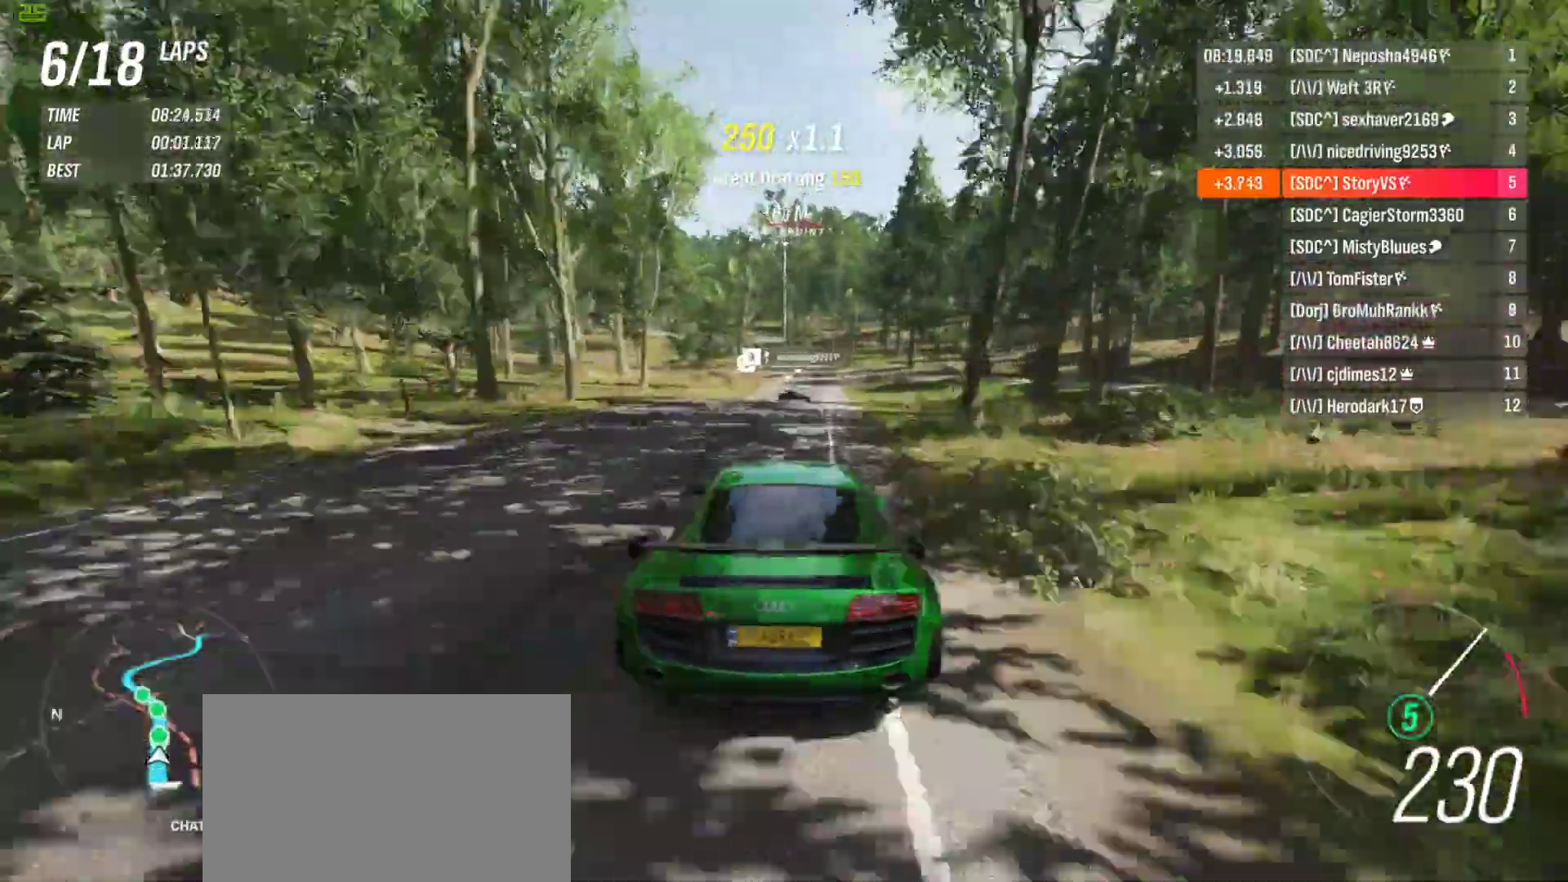
{"buttons": ["R2"], "left_stick": "center", "events": [[33, "left_stick", "right"], [200, "left_stick", "center"], [367, "left_stick", "right"], [467, "left_stick", "center"]]}
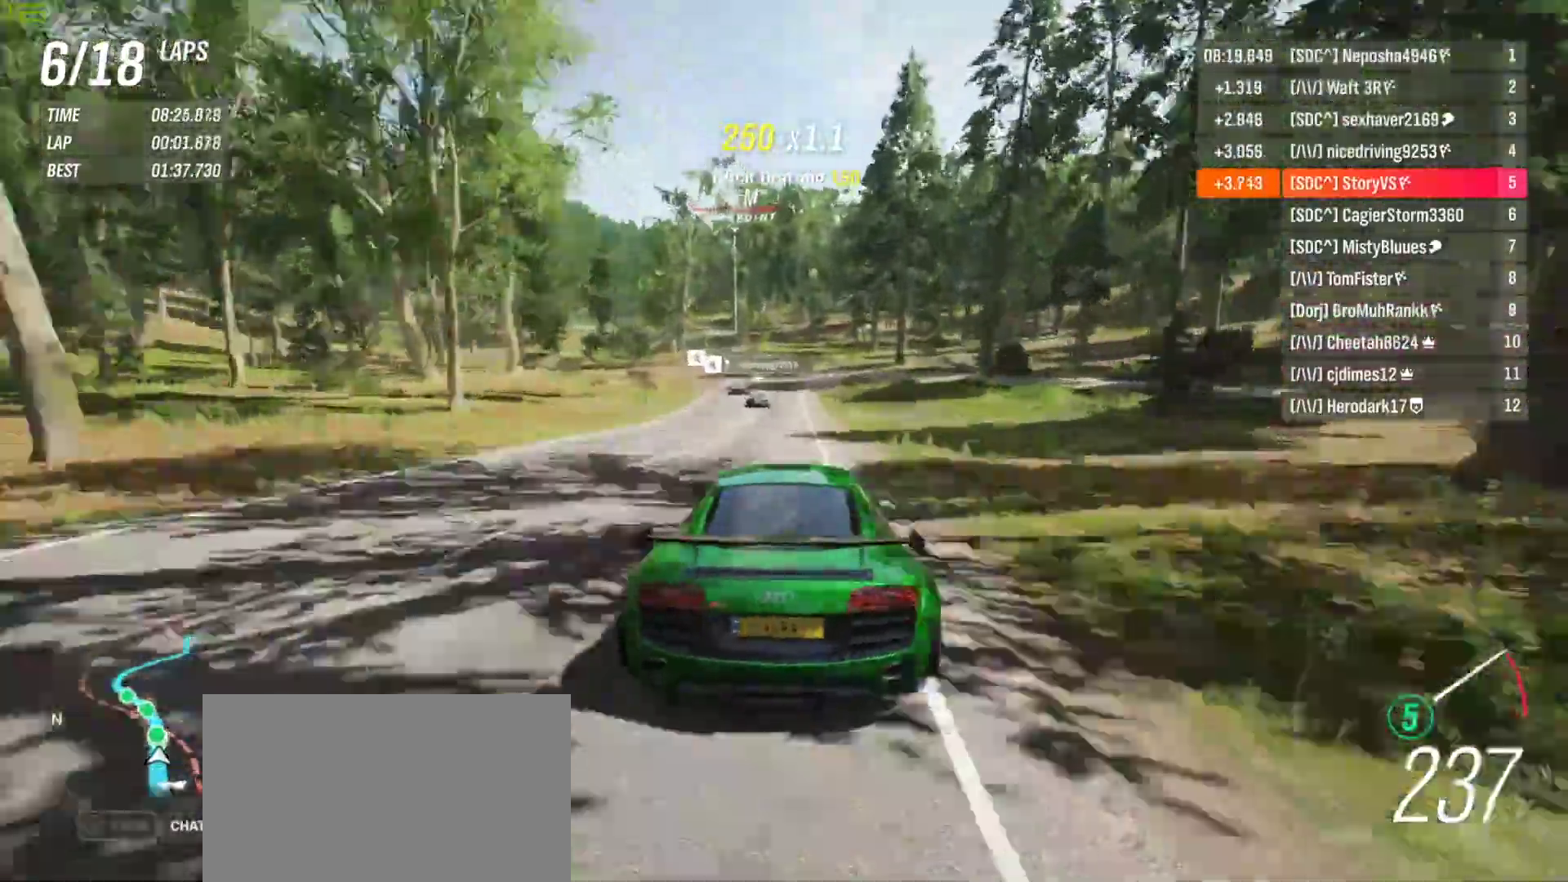
{"buttons": ["R2"], "left_stick": "left", "events": [[400, "left_stick", "left"]]}
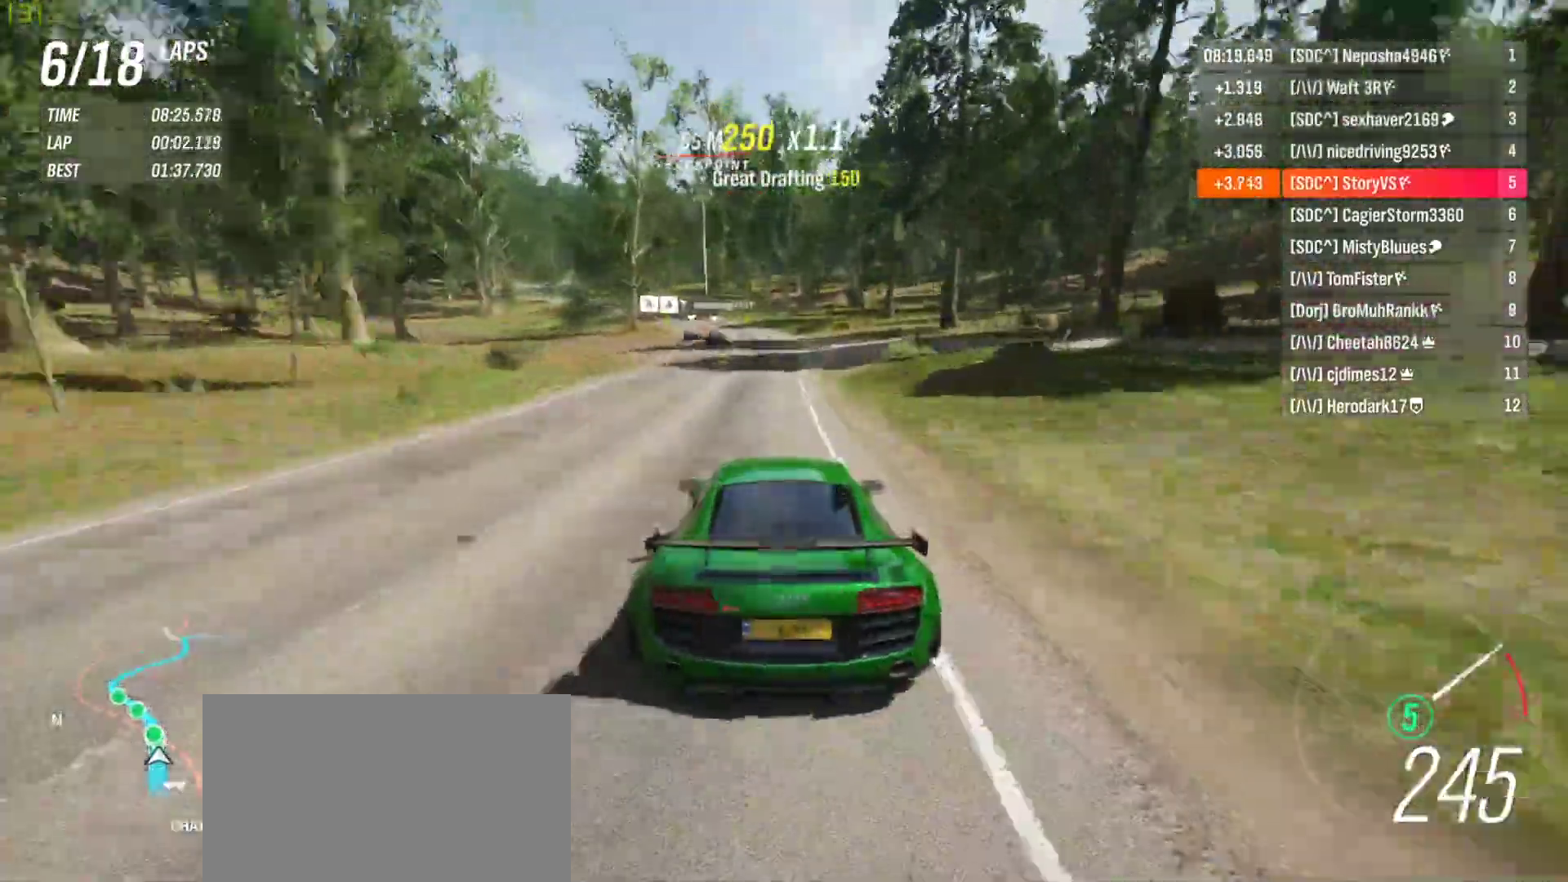
{"buttons": ["R2"], "left_stick": "left", "events": [[33, "left_stick", "center"], [100, "left_stick", "left"], [233, "left_stick", "center"], [300, "left_stick", "left"]]}
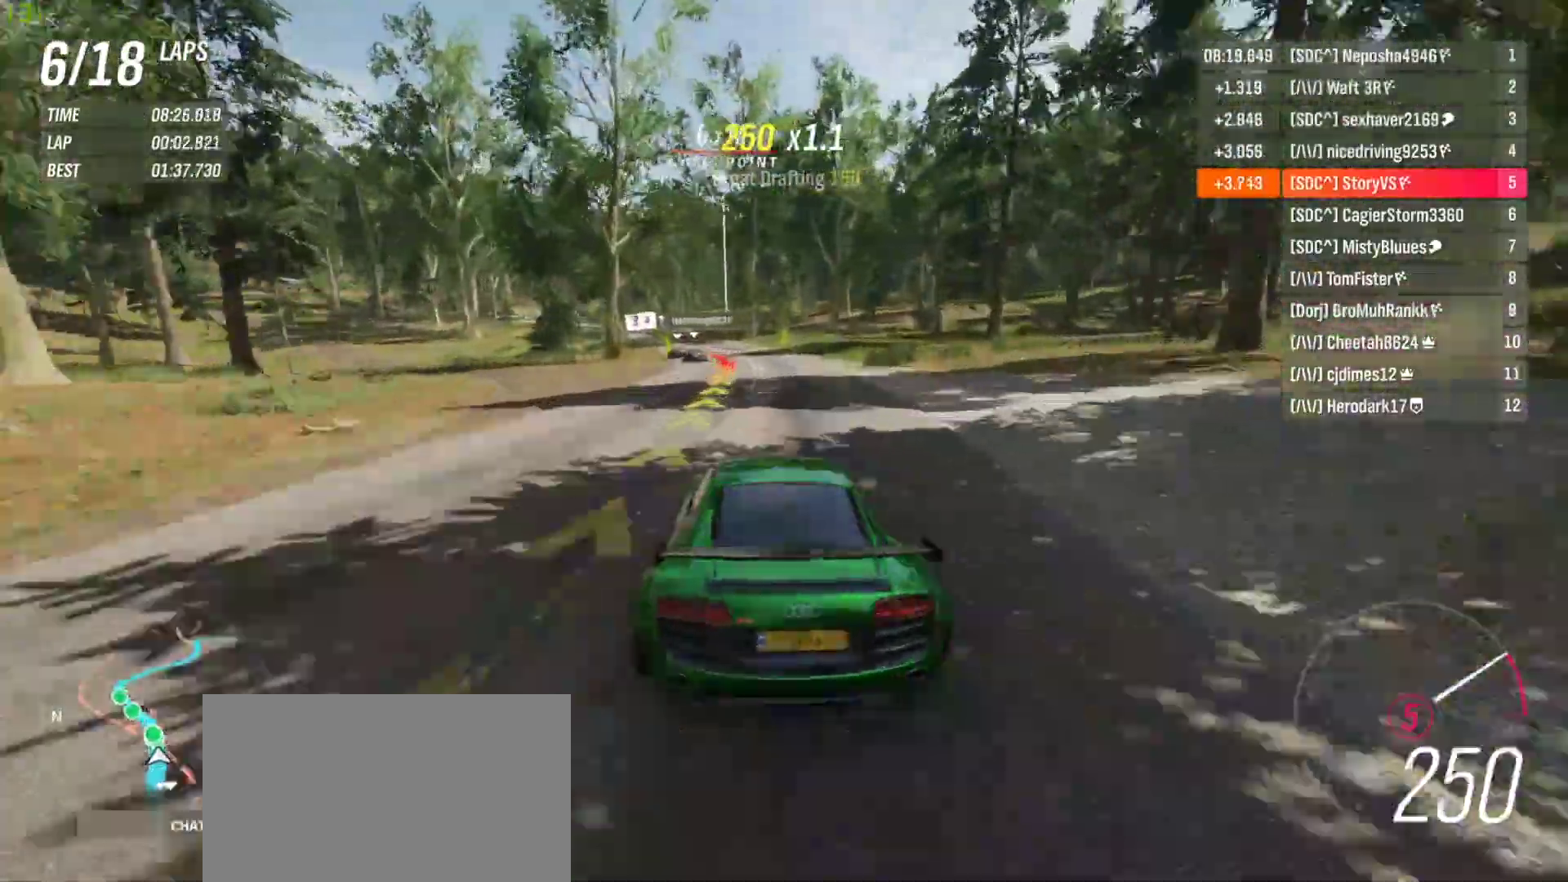
{"buttons": ["R2"], "left_stick": "left", "events": [[33, "left_stick", "center"], [100, "left_stick", "left"], [233, "left_stick", "center"], [367, "left_stick", "left"]]}
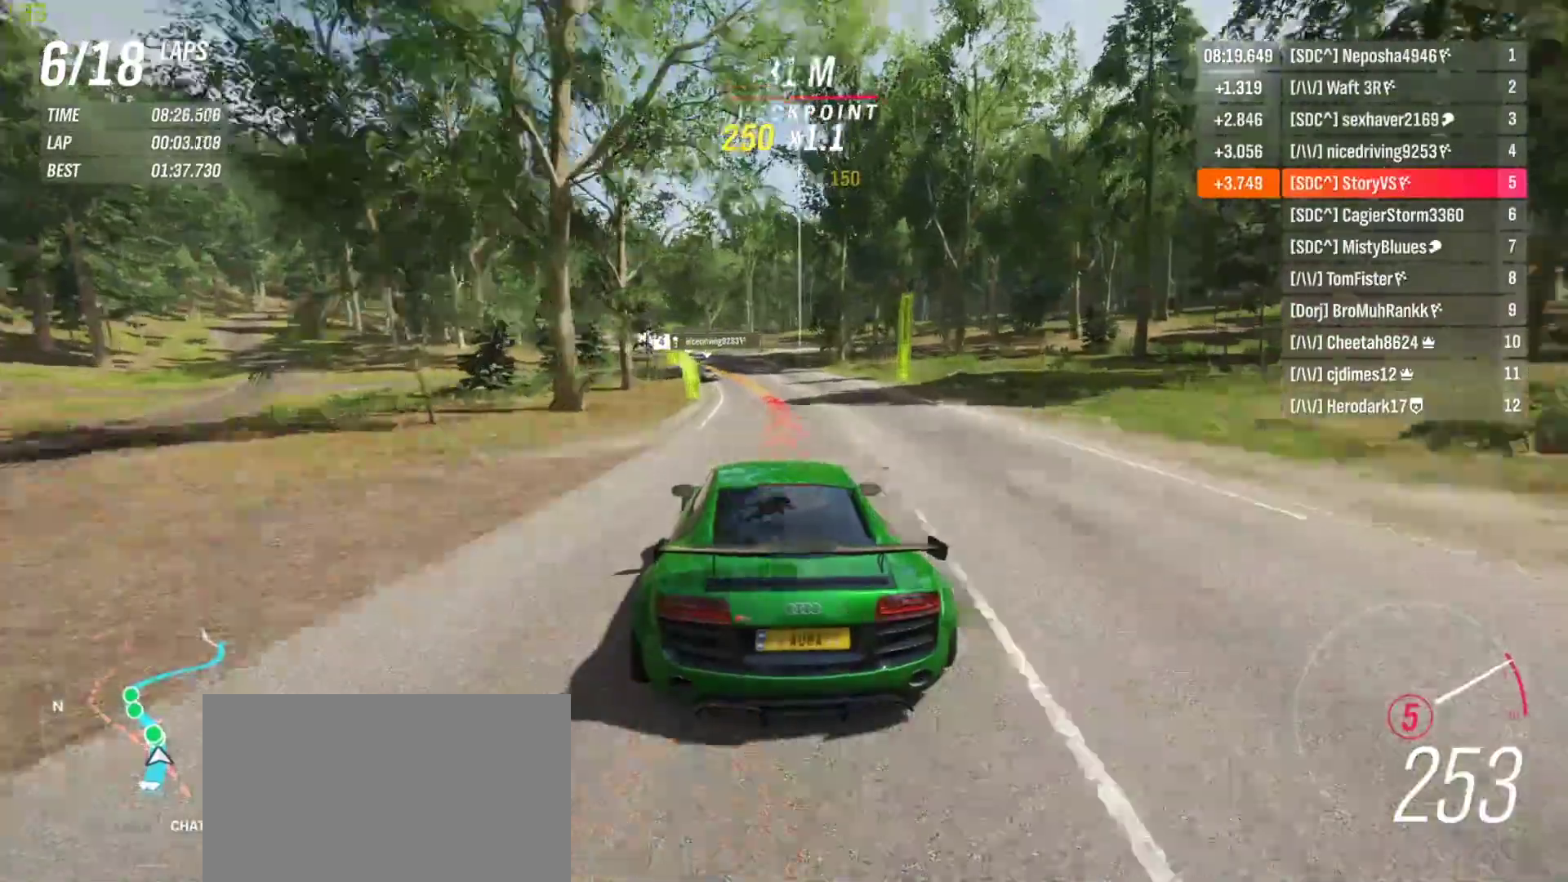
{"buttons": ["R2"], "left_stick": "left", "events": [[300, "left_stick", "center"], [400, "left_stick", "left"]]}
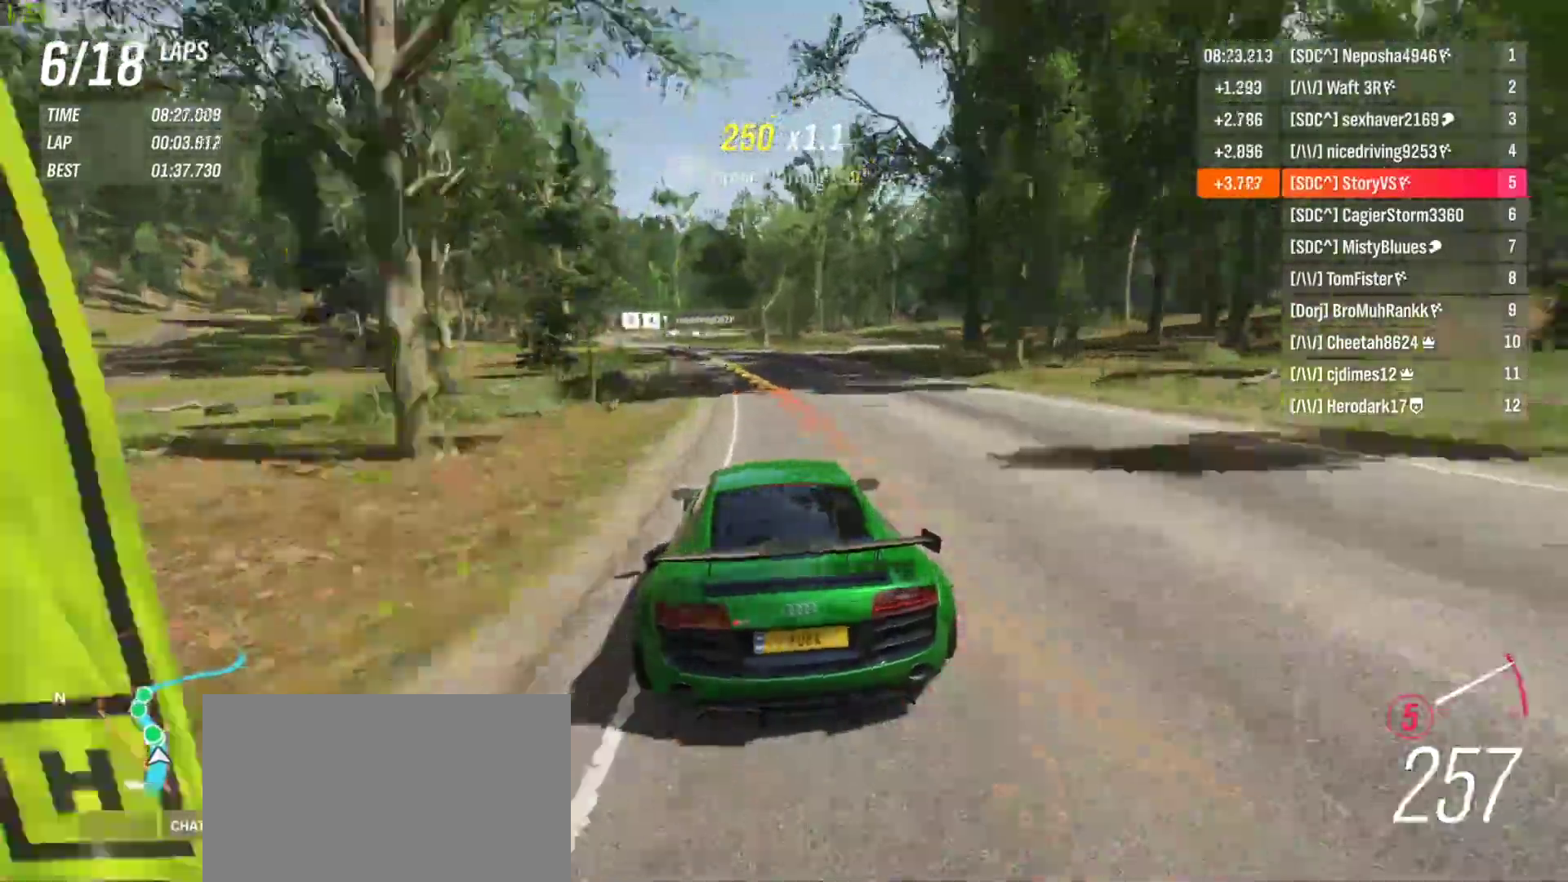
{"buttons": ["R2"], "left_stick": "left", "events": [[400, "left_stick", "center"], [467, "left_stick", "left"]]}
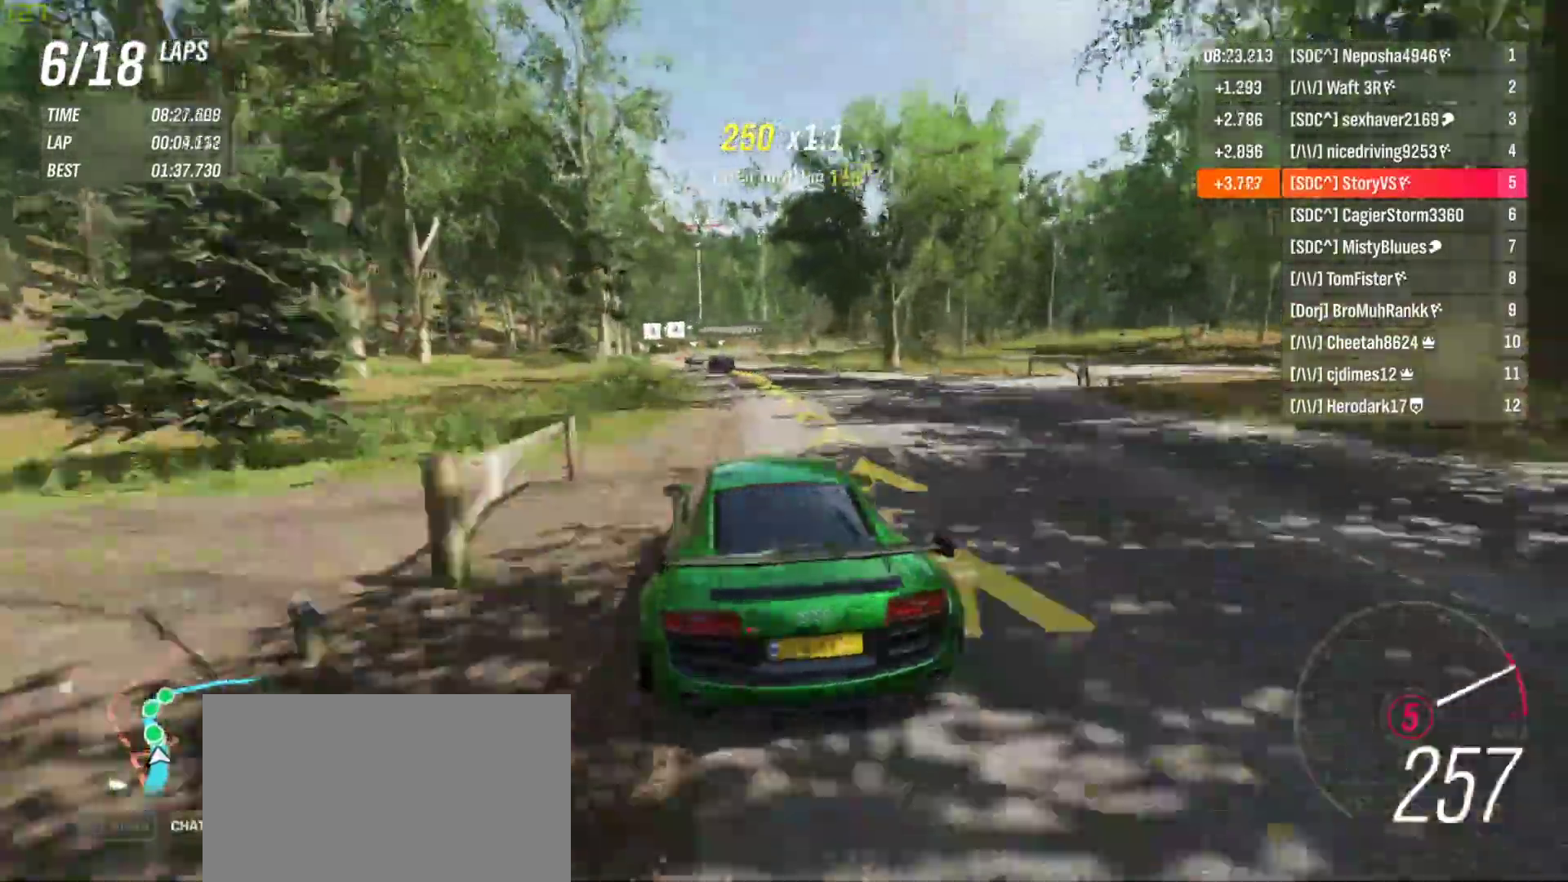
{"buttons": ["R2"], "left_stick": "left", "events": [[200, "left_stick", "center"], [267, "left_stick", "left"], [433, "left_stick", "center"], [500, "left_stick", "left"]]}
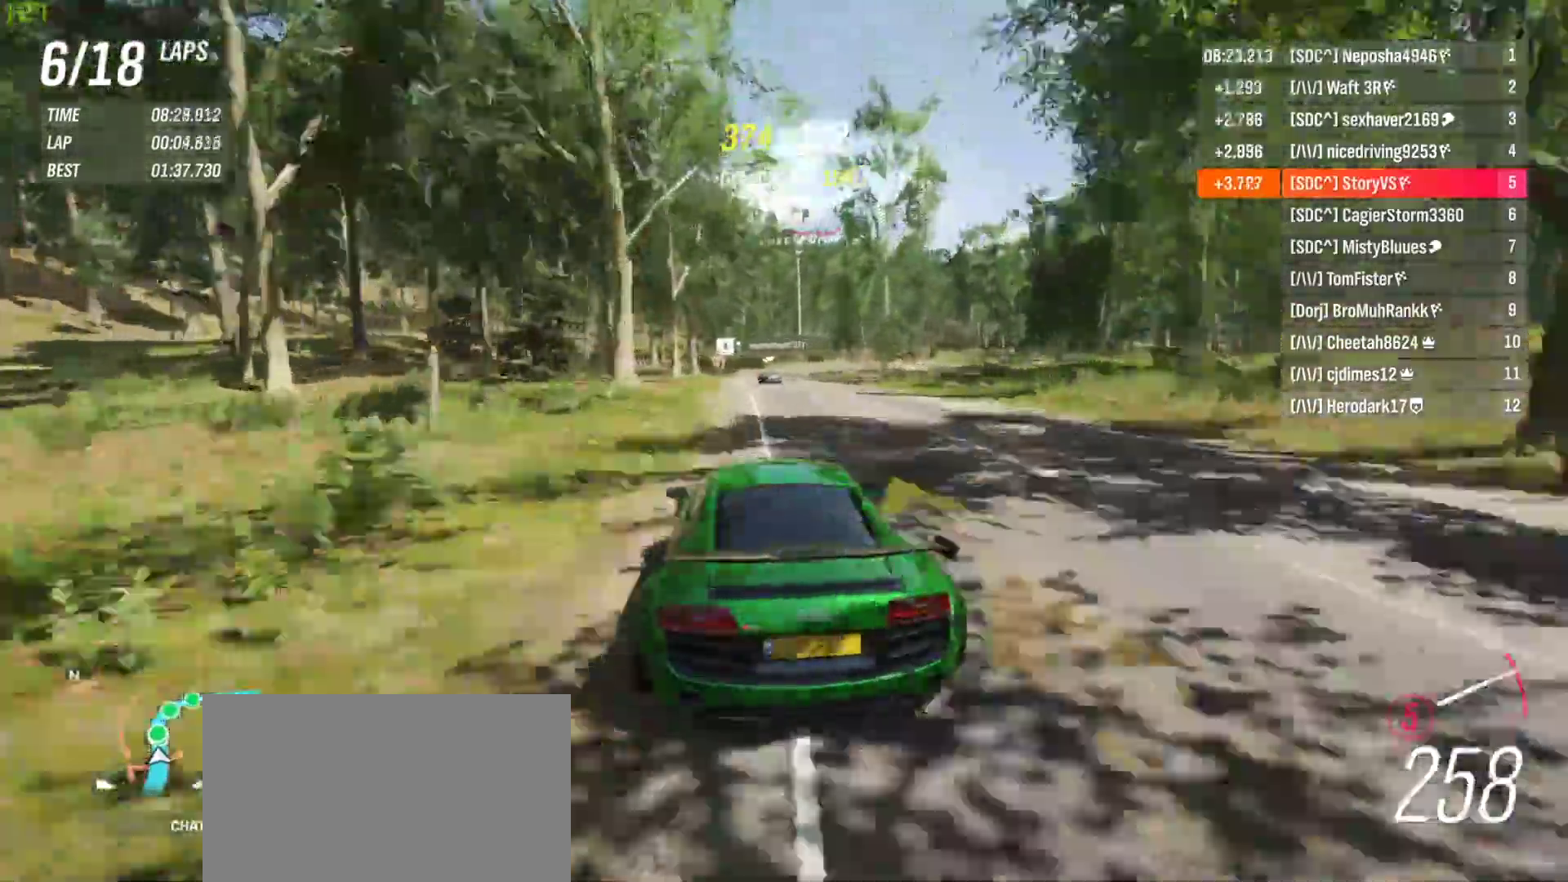
{"buttons": ["R2"], "left_stick": "right", "events": [[133, "left_stick", "center"], [300, "left_stick", "right"]]}
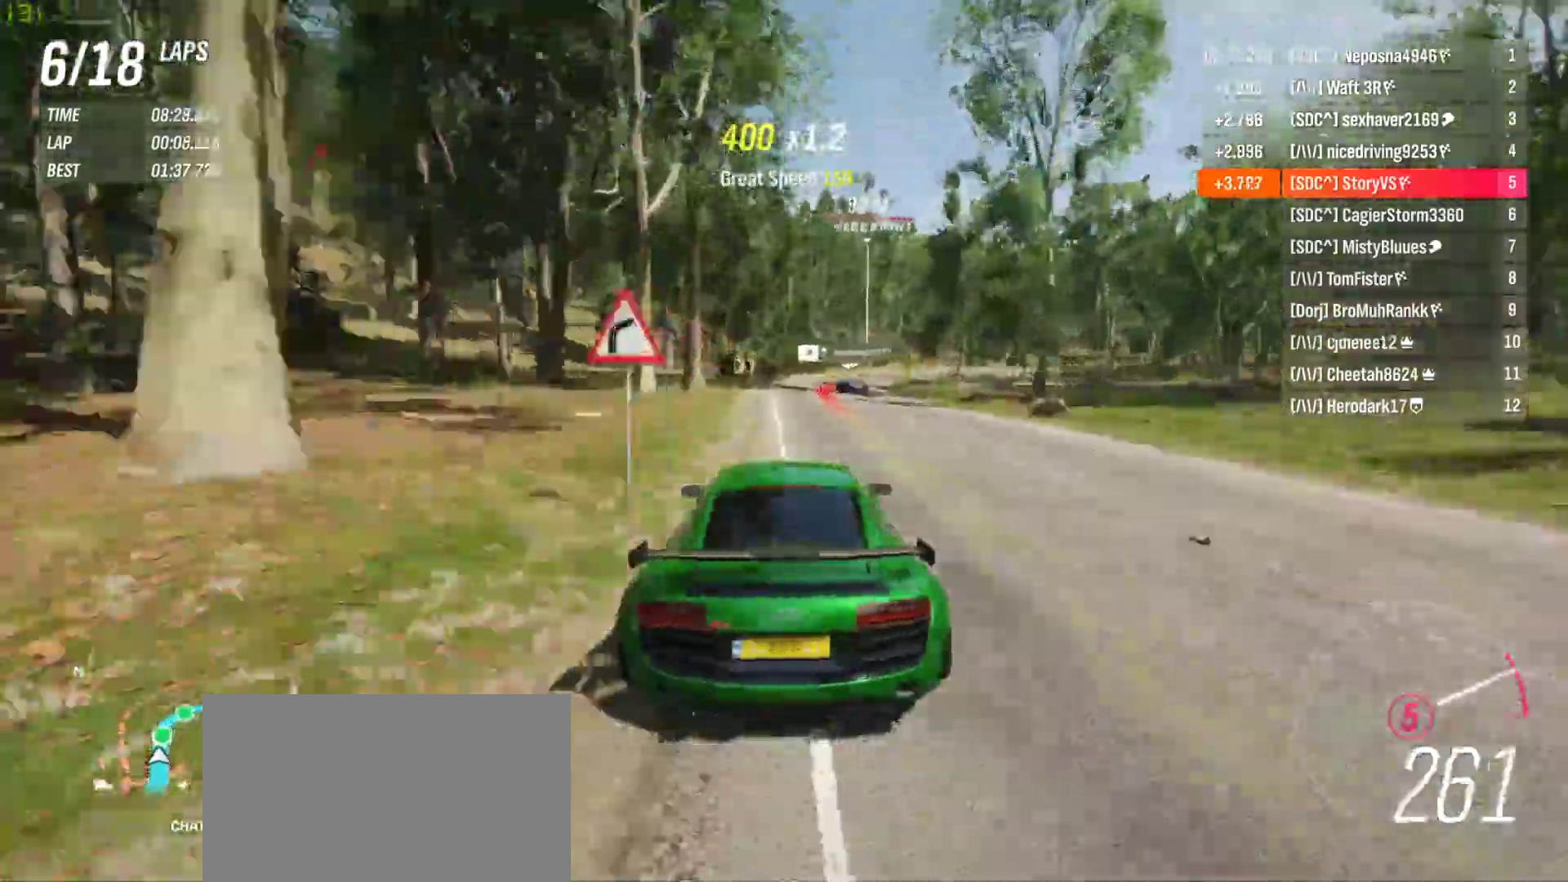
{"buttons": ["R2"], "left_stick": "right", "events": [[167, "R2", "up"], [500, "R2", "down"]]}
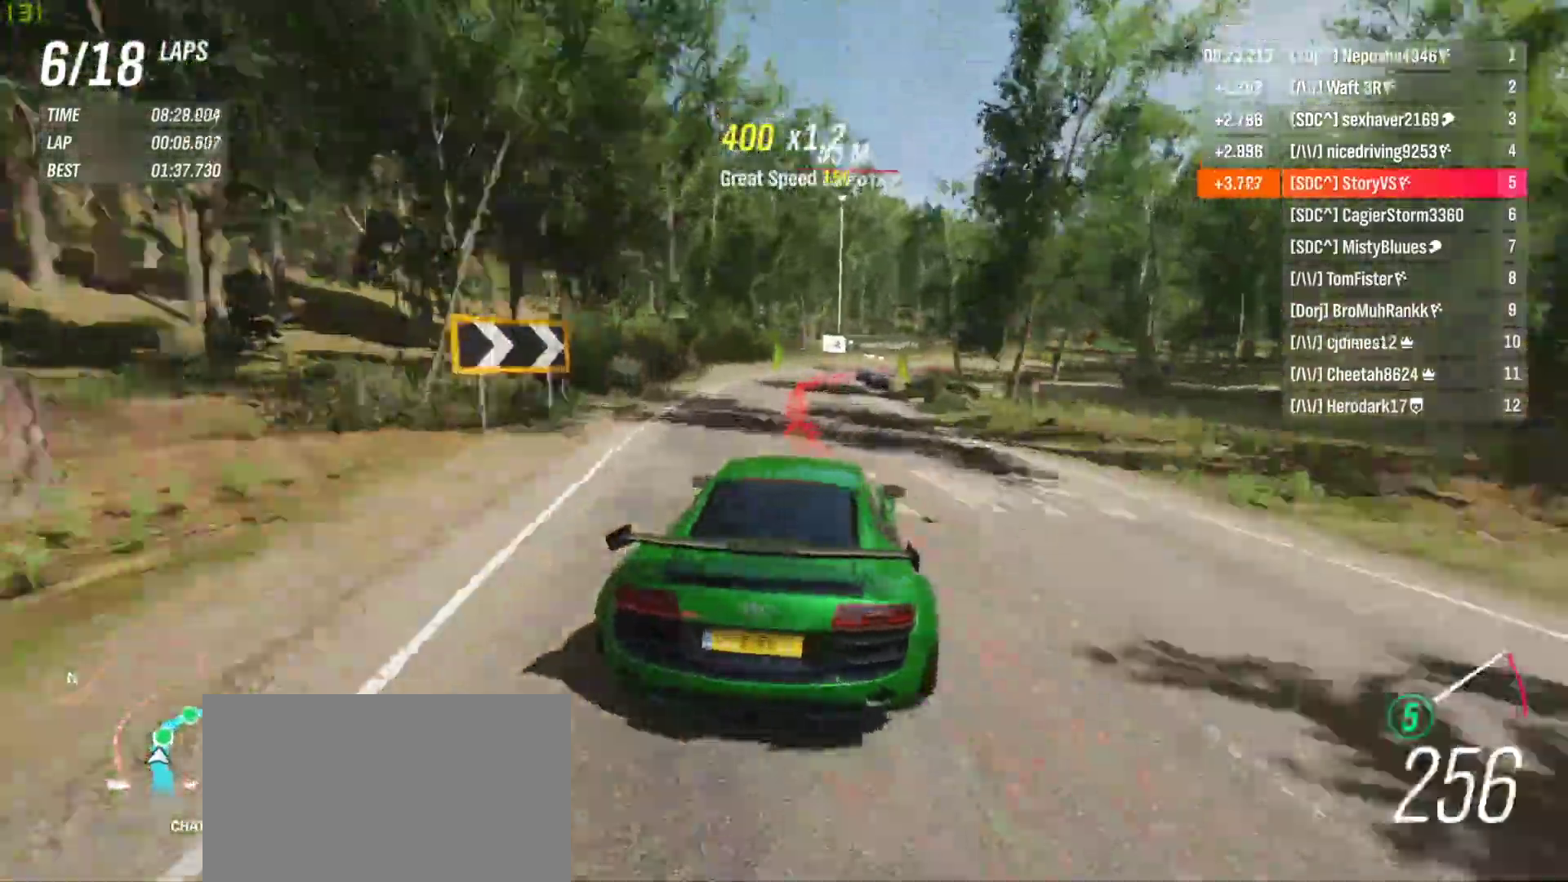
{"buttons": [], "left_stick": "right", "events": [[200, "R2", "up"]]}
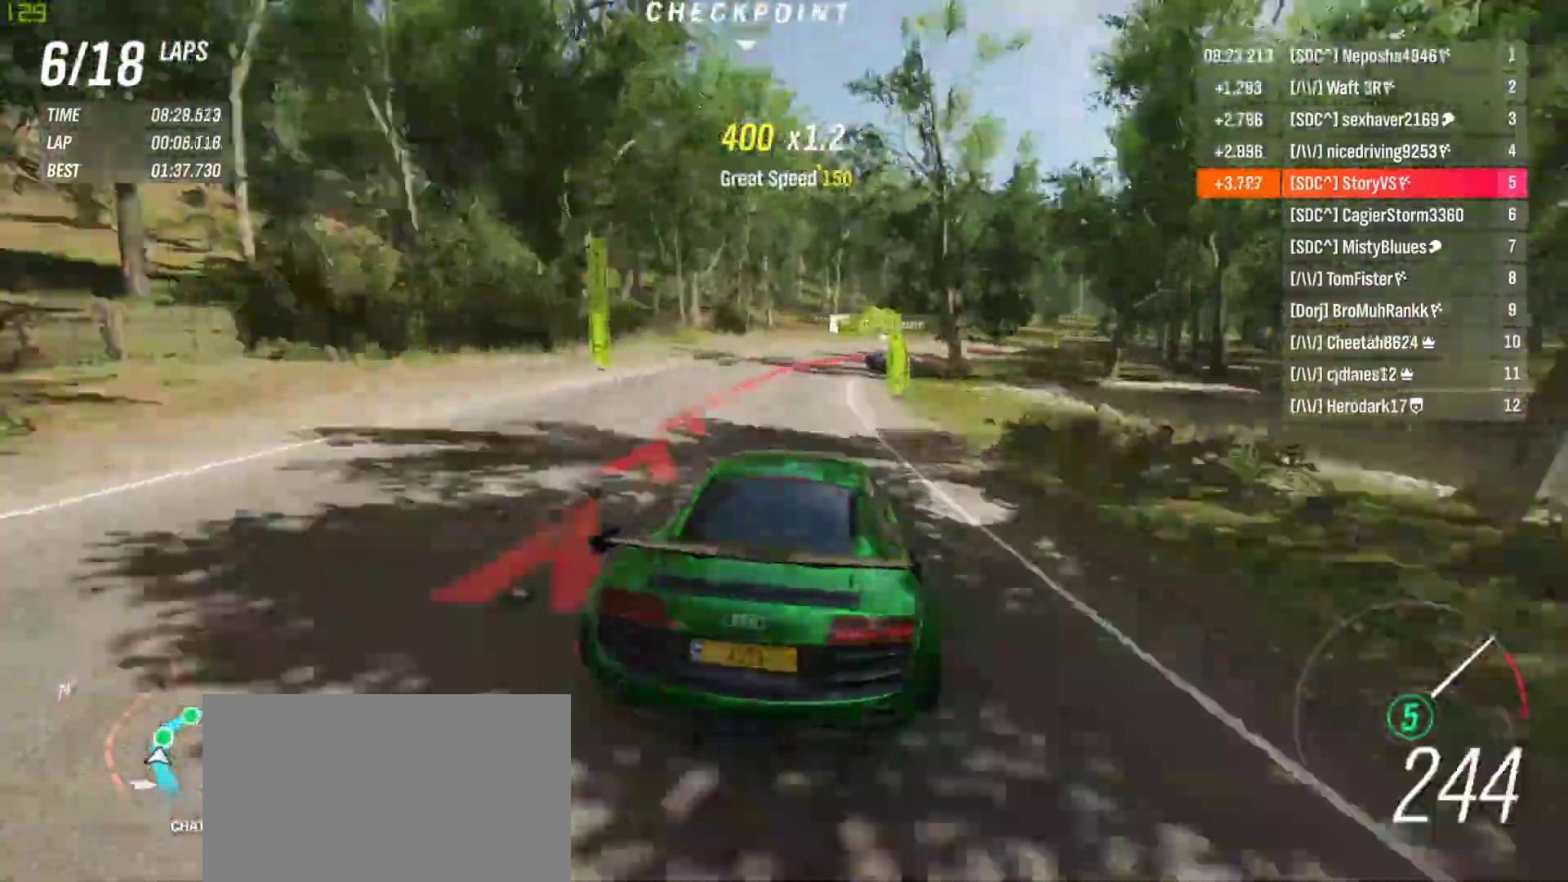
{"buttons": ["R2"], "left_stick": "right", "events": [[233, "R2", "down"]]}
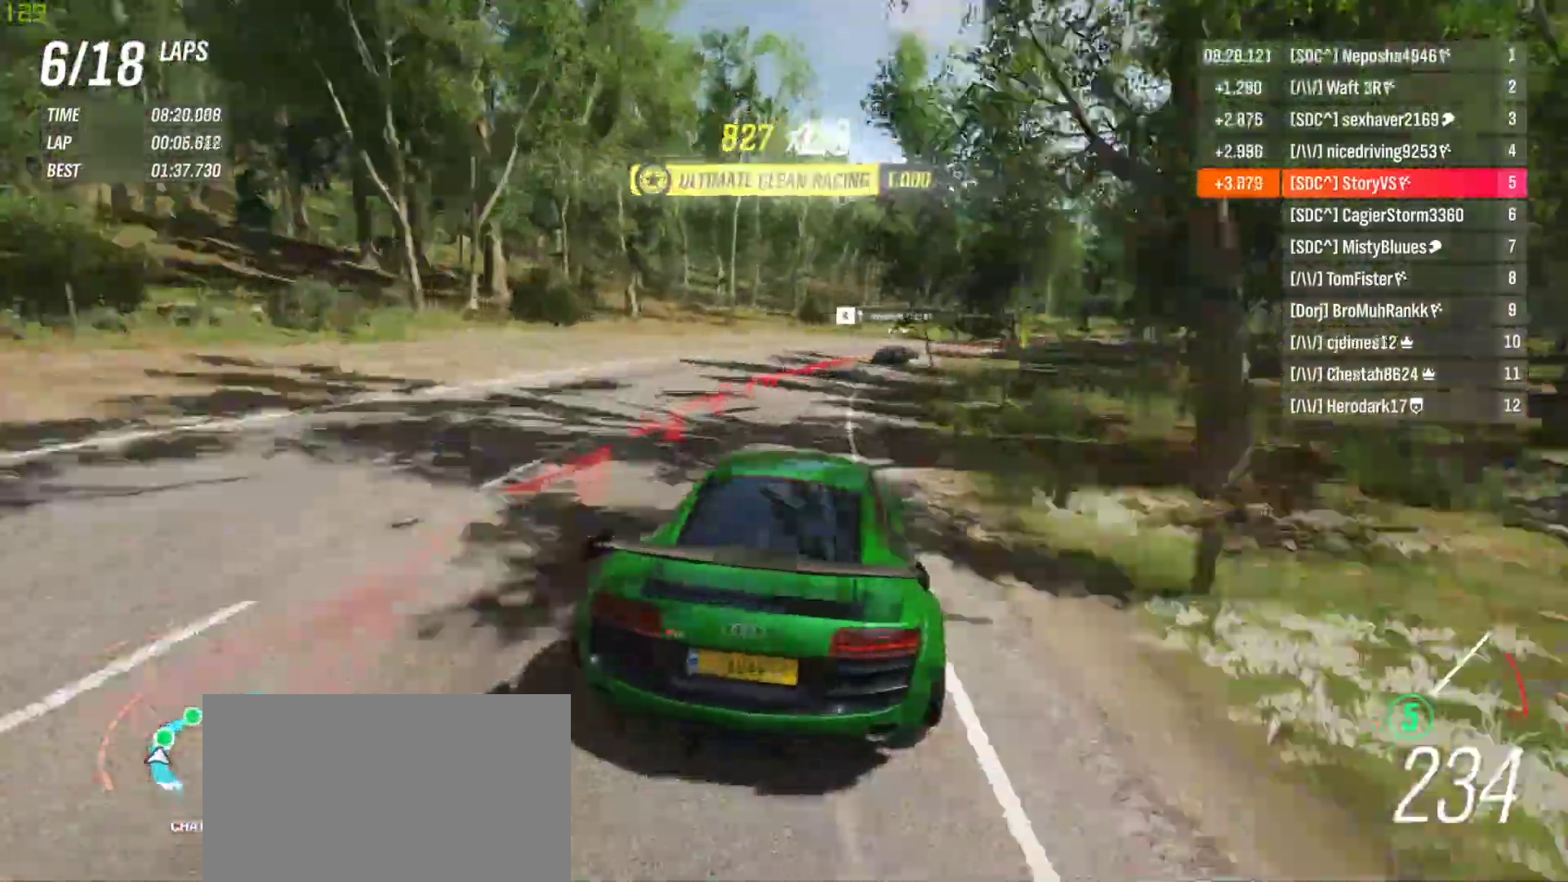
{"buttons": ["R2"], "left_stick": "right", "events": []}
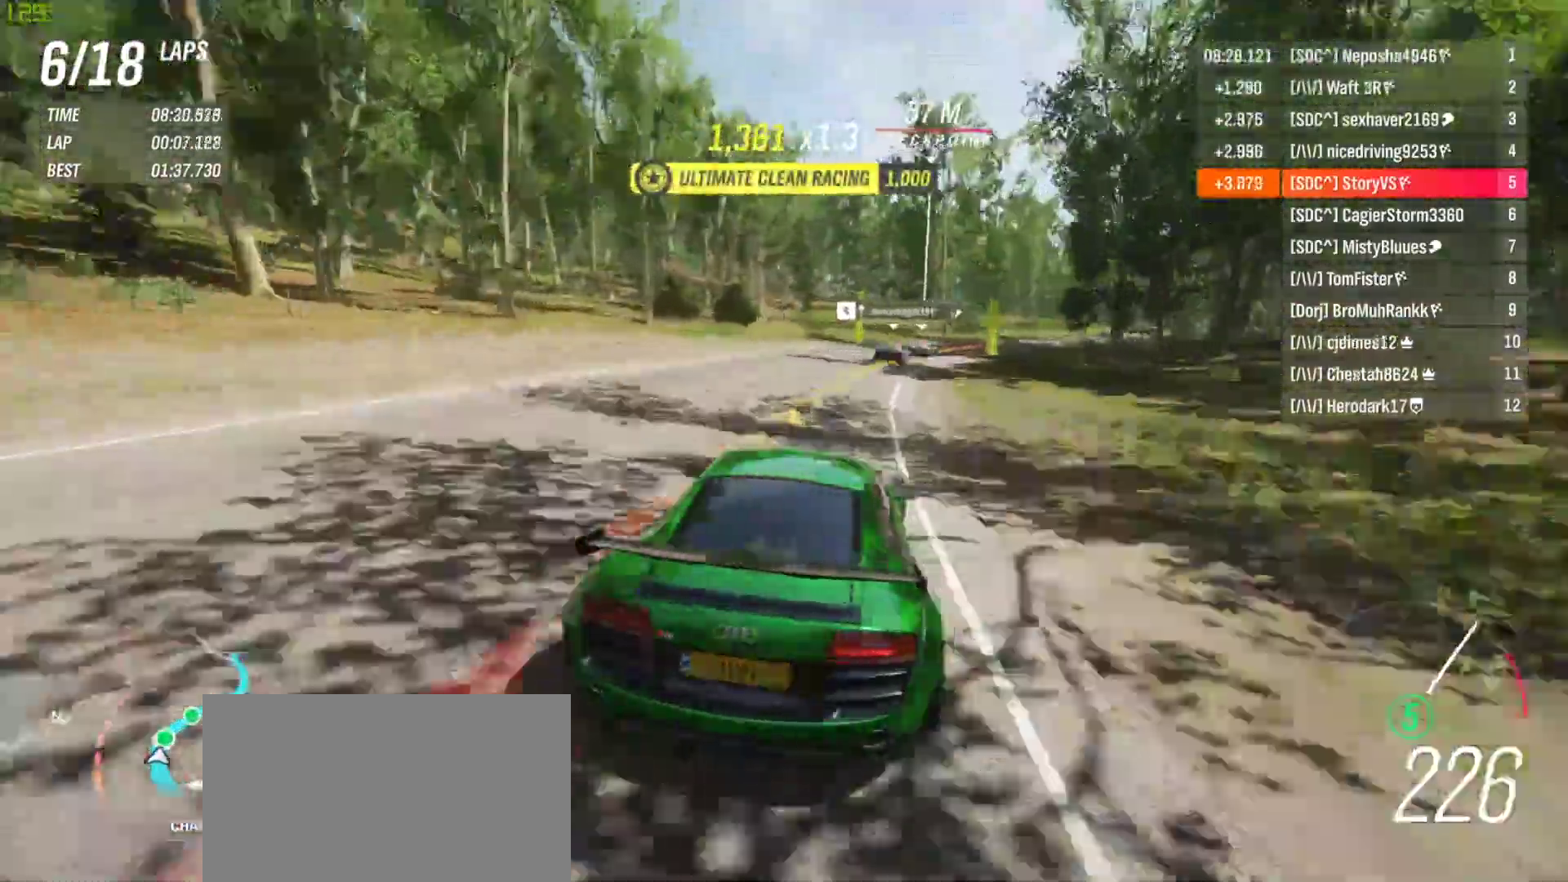
{"buttons": ["R2"], "left_stick": "right", "events": []}
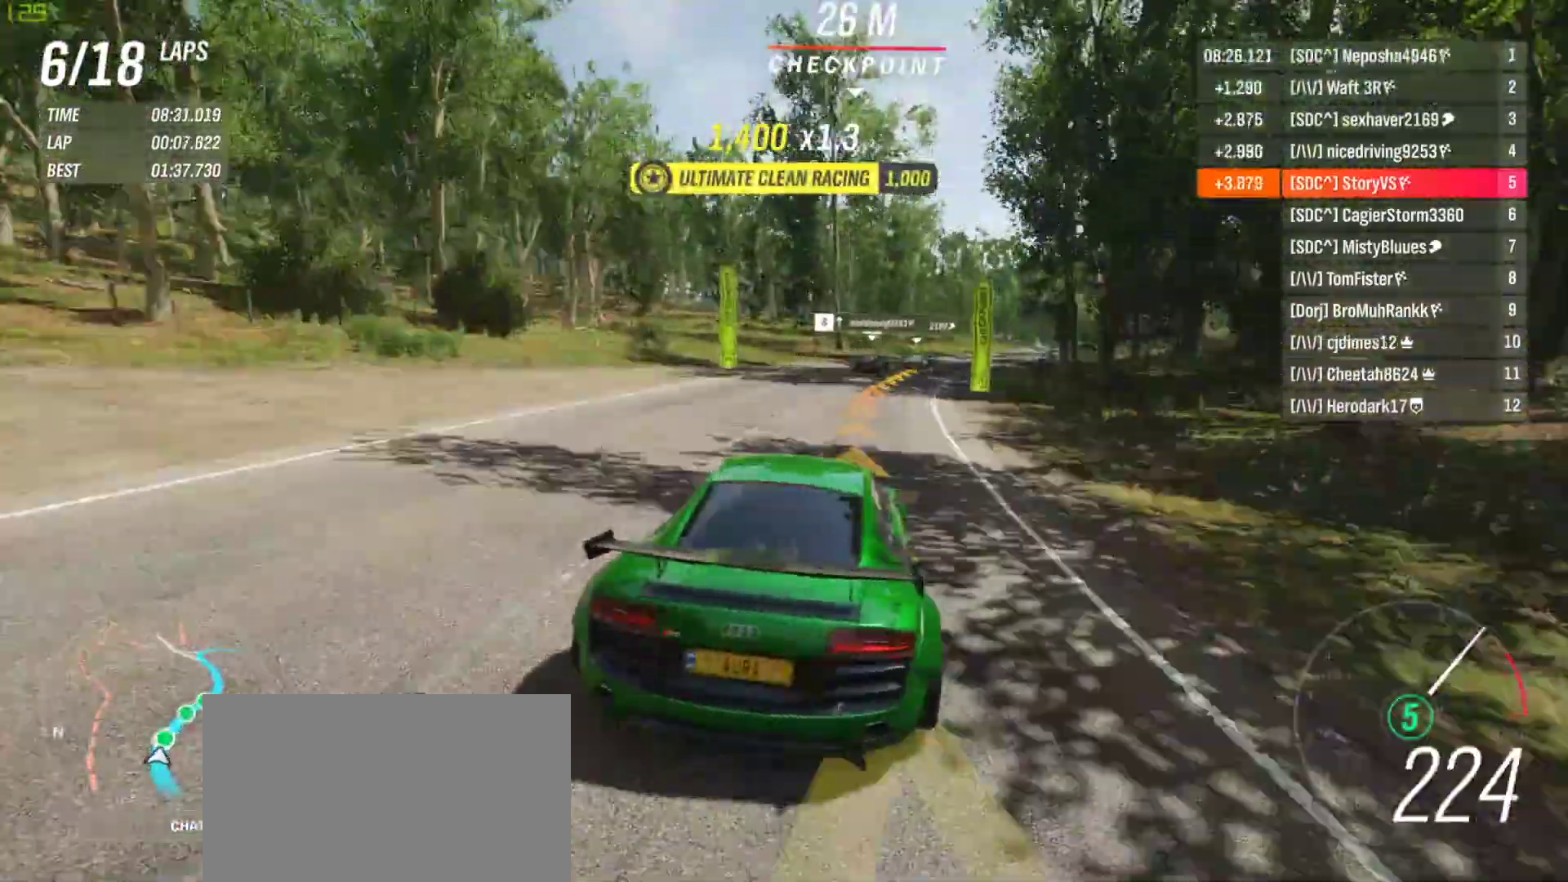
{"buttons": ["R2"], "left_stick": "center", "events": [[500, "left_stick", "center"]]}
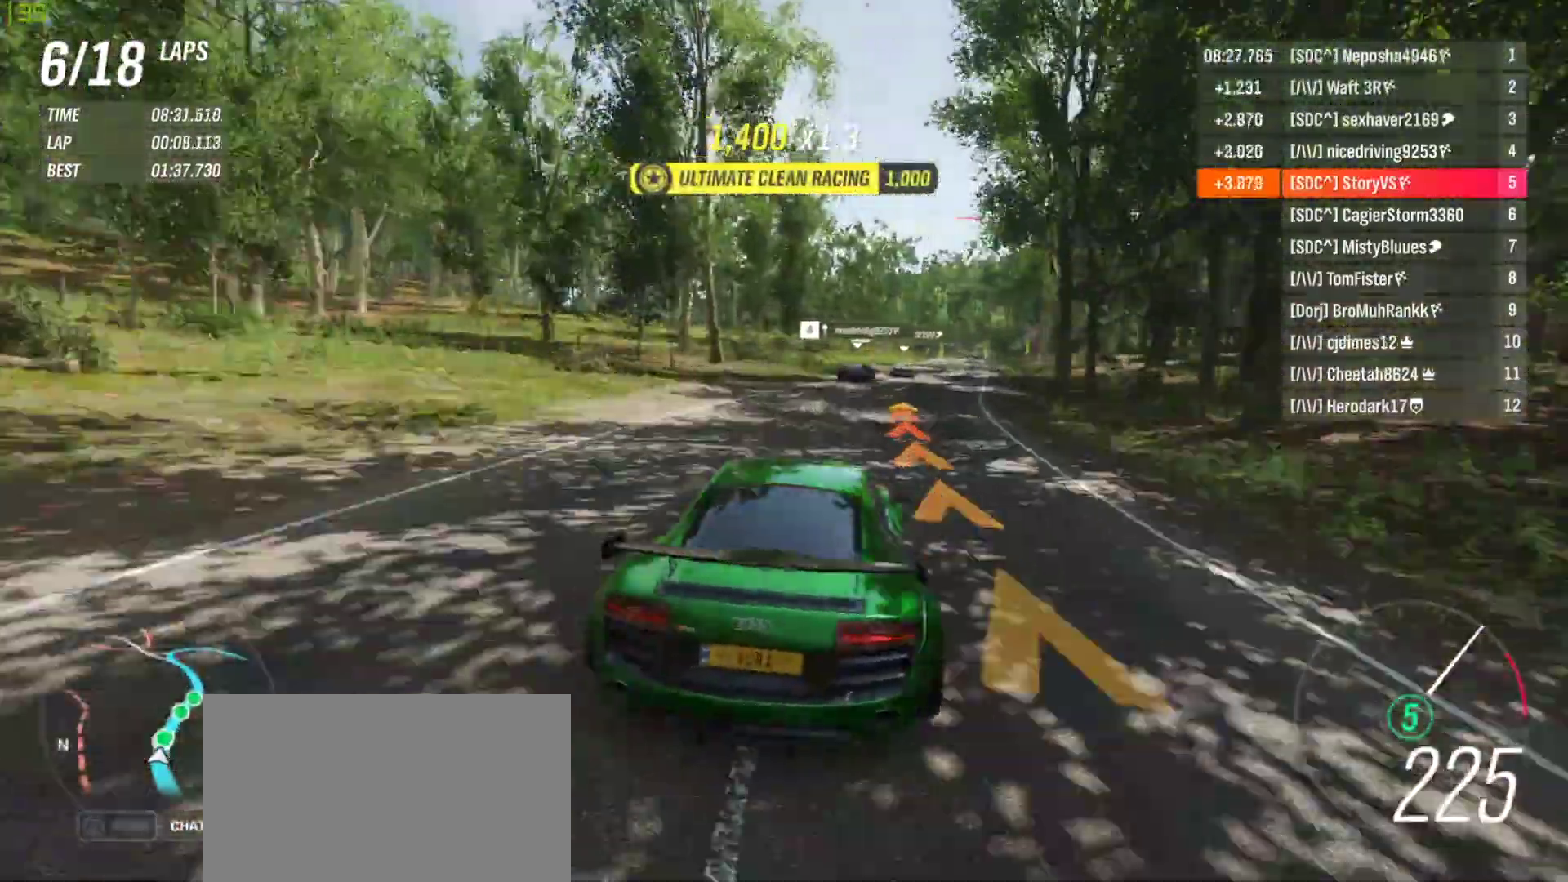
{"buttons": ["R2"], "left_stick": "center", "events": [[67, "left_stick", "right"], [467, "left_stick", "center"]]}